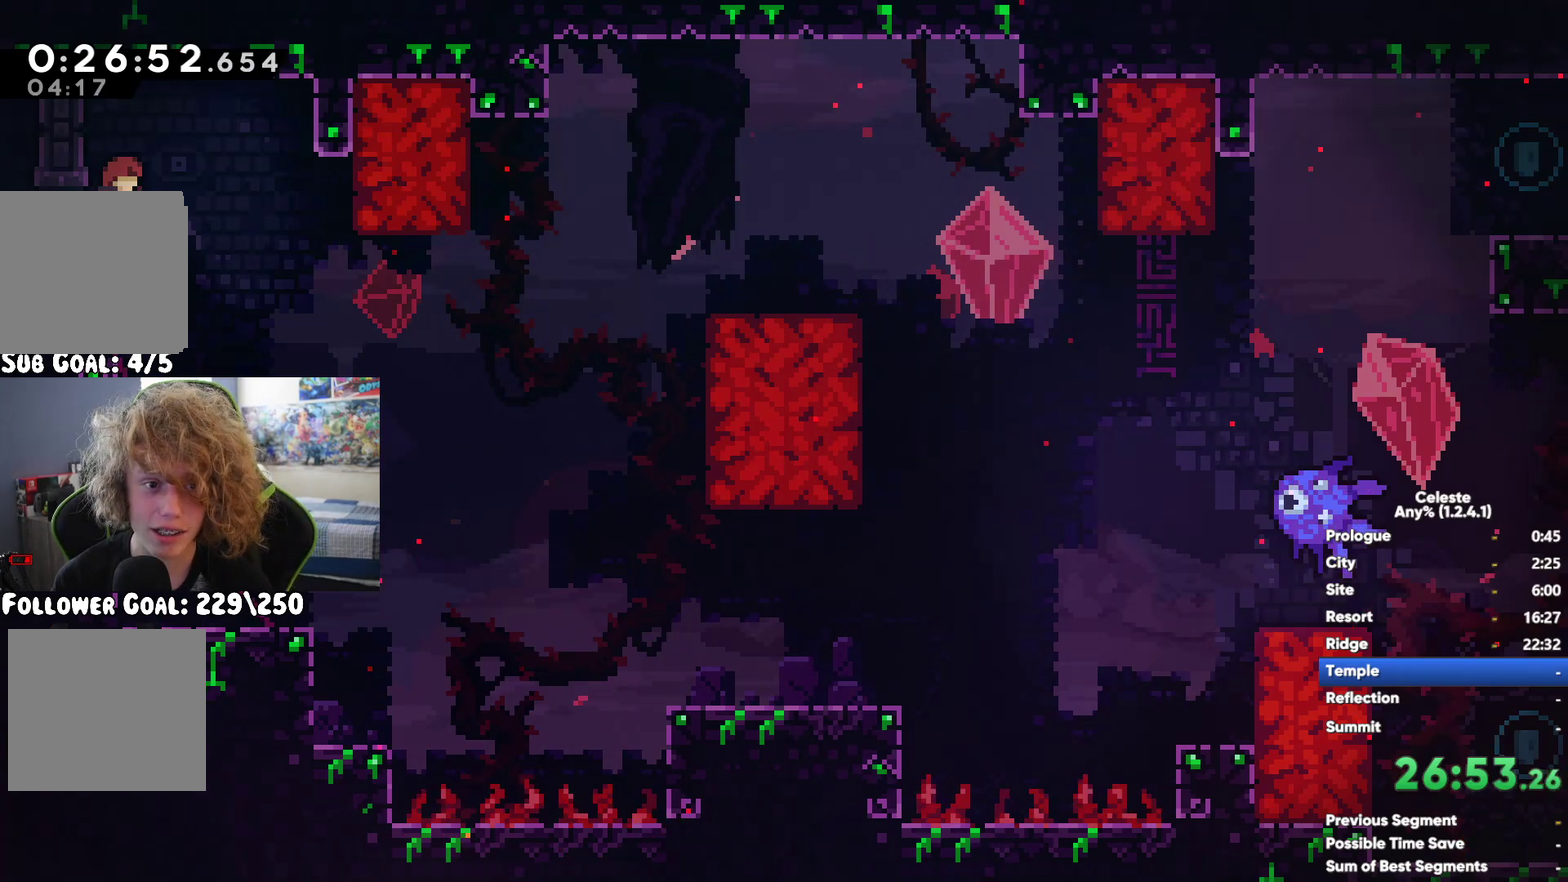
Gameplay with a controller (Xbox layout); each line is a JSON object with the inputs held at the frame after it. "events" lists button and stick changes between this image and that frame as [ms after this image, input, new state], when the widget could be followed in between.
{"buttons": [], "left_stick": "center", "right_stick": "center", "events": [[133, "X", "down"], [267, "X", "up"]]}
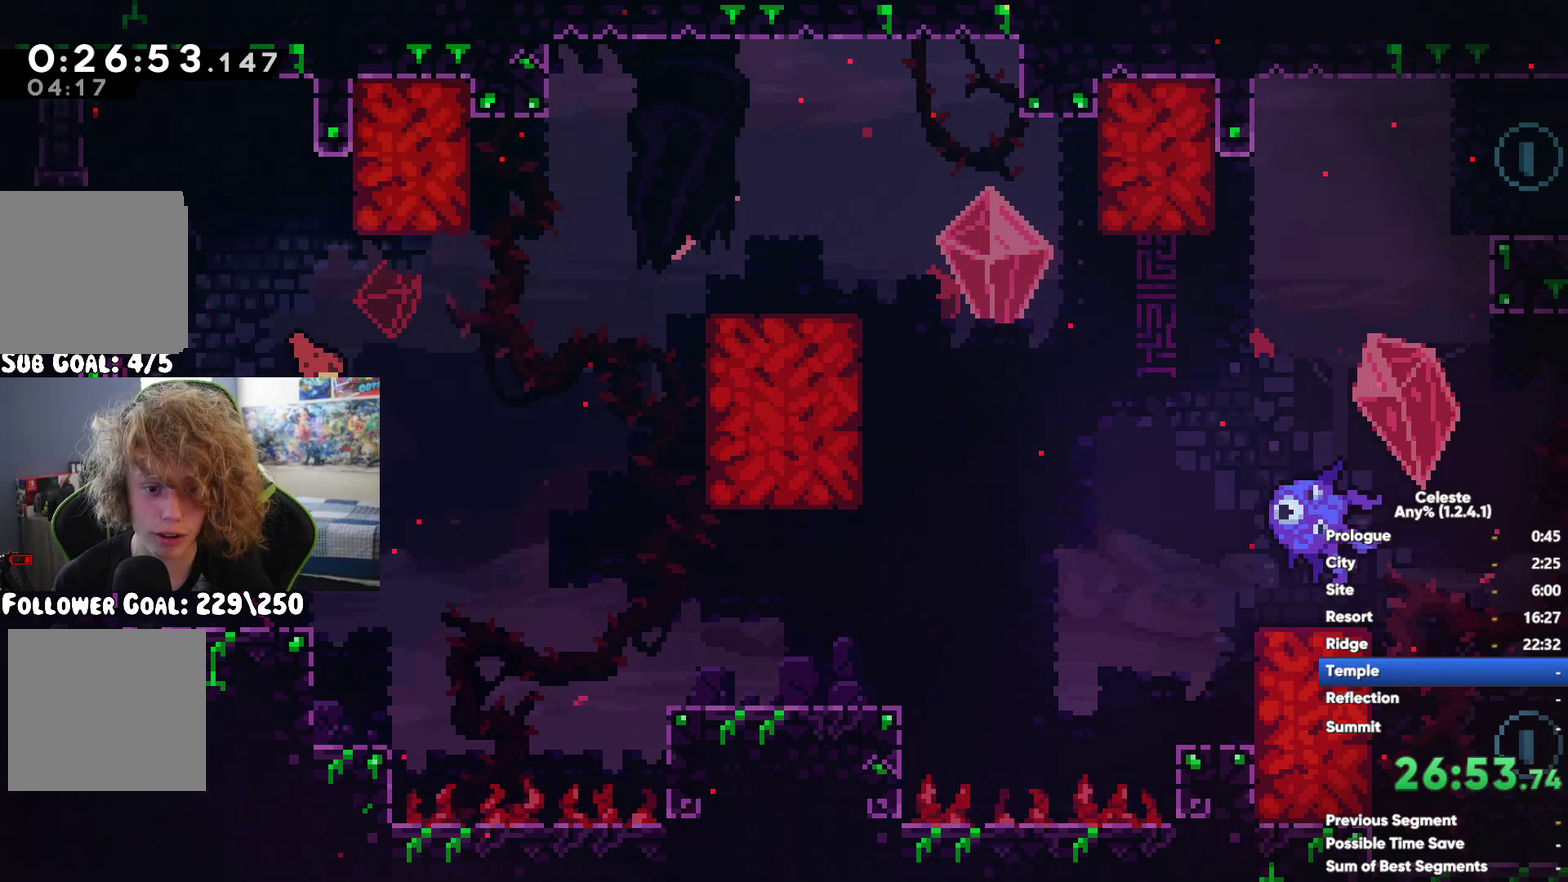
{"buttons": [], "left_stick": "up", "right_stick": "center", "events": [[100, "A", "down"], [233, "left_stick", "up"], [300, "A", "up"], [300, "X", "down"], [467, "X", "up"]]}
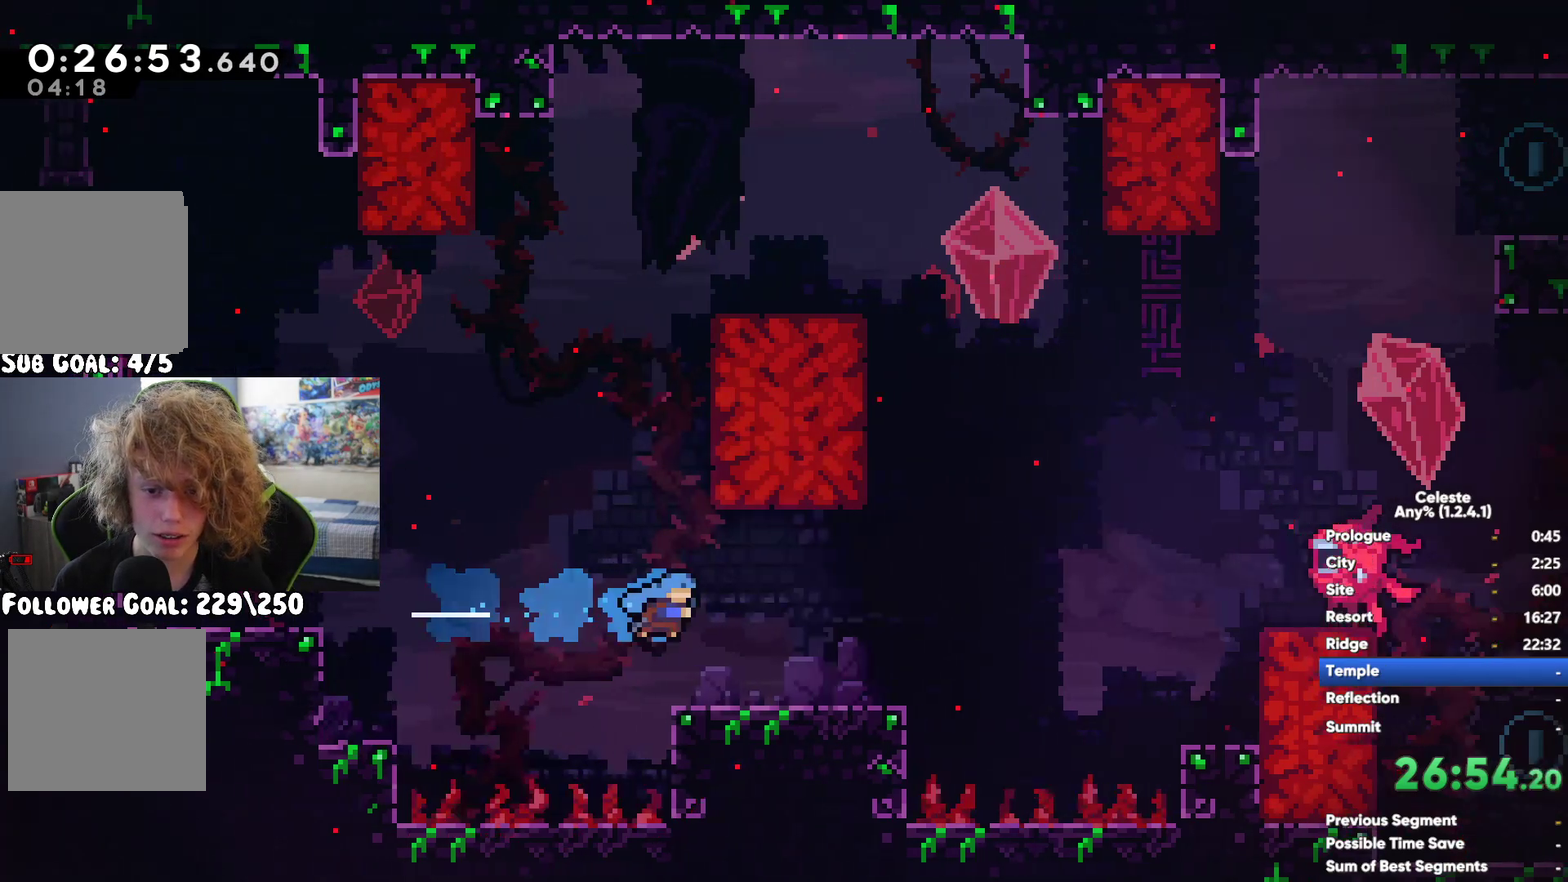
{"buttons": [], "left_stick": "center", "right_stick": "center", "events": [[50, "left_stick", "center"]]}
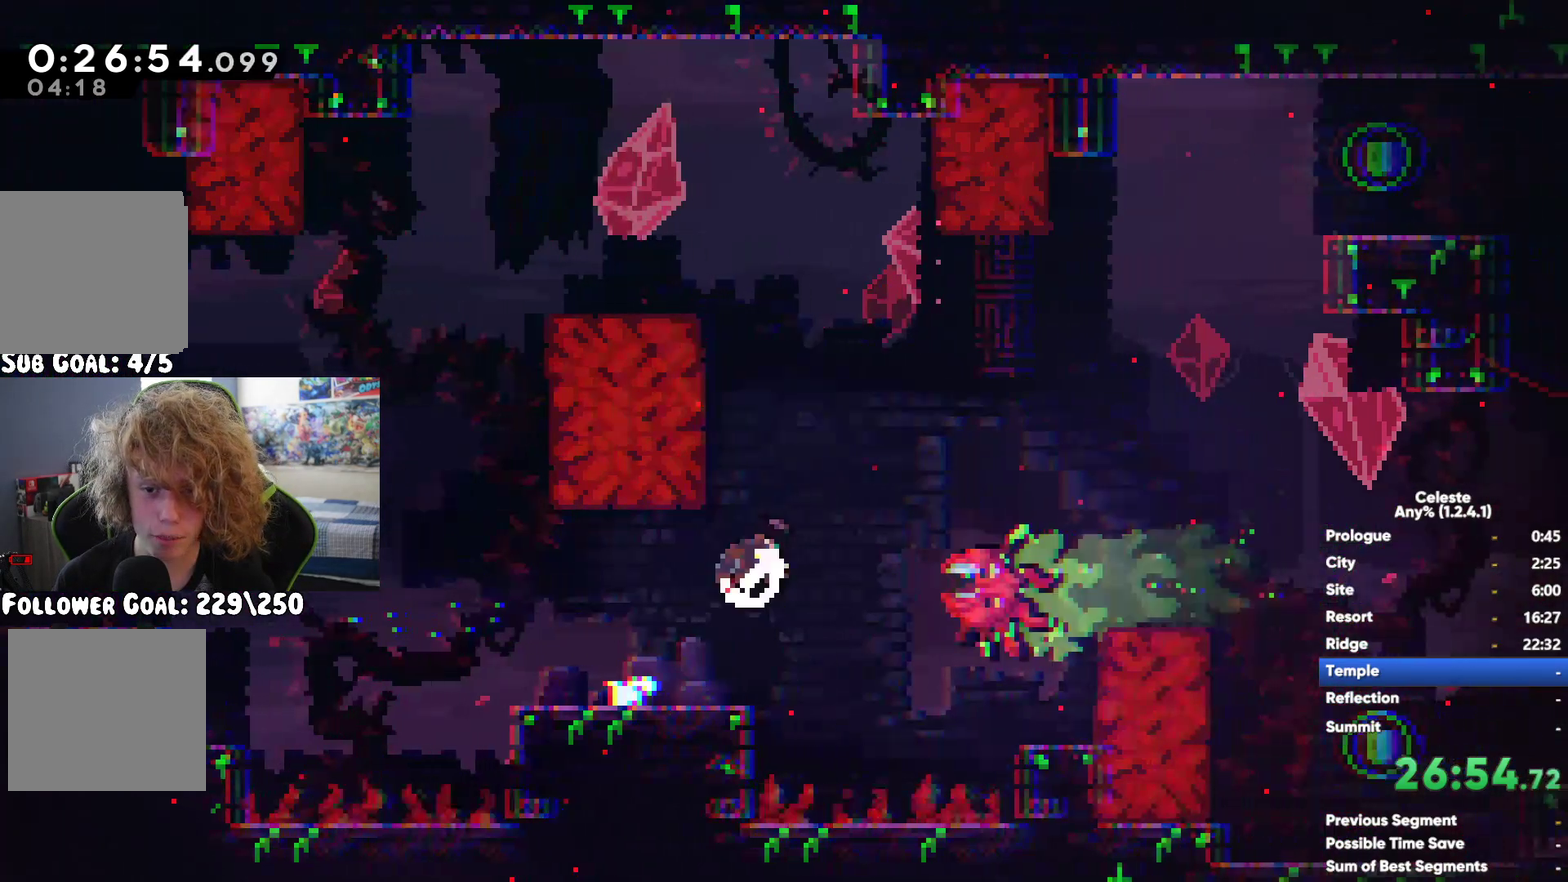
{"buttons": [], "left_stick": "down", "right_stick": "center", "events": [[167, "A", "down"], [250, "A", "up"], [267, "left_stick", "down"]]}
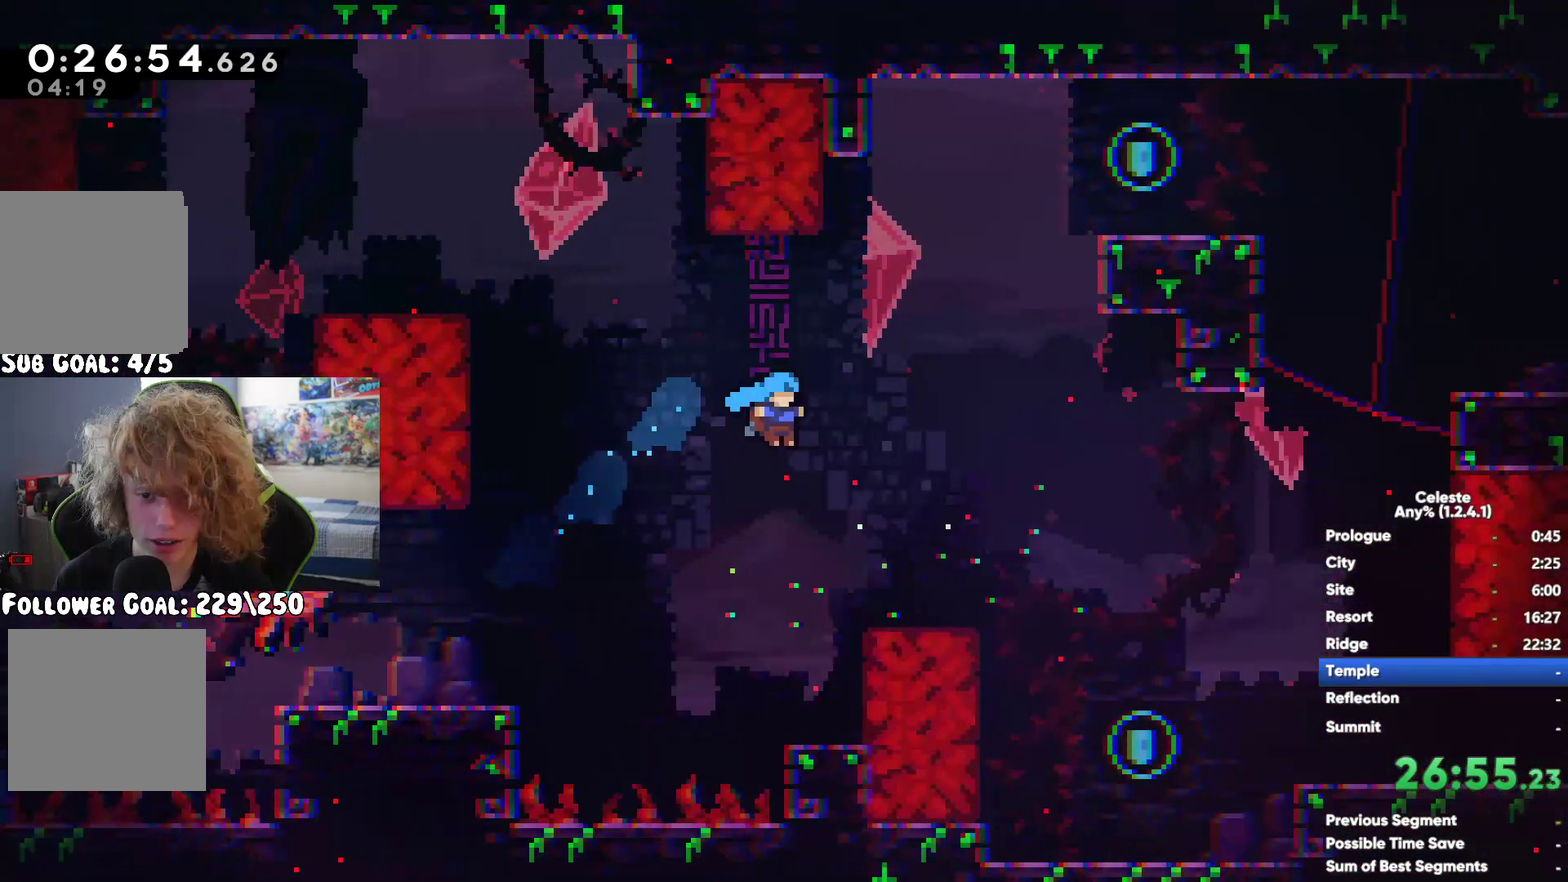
{"buttons": [], "left_stick": "center", "right_stick": "center", "events": [[33, "left_stick", "center"], [183, "X", "down"], [317, "X", "up"]]}
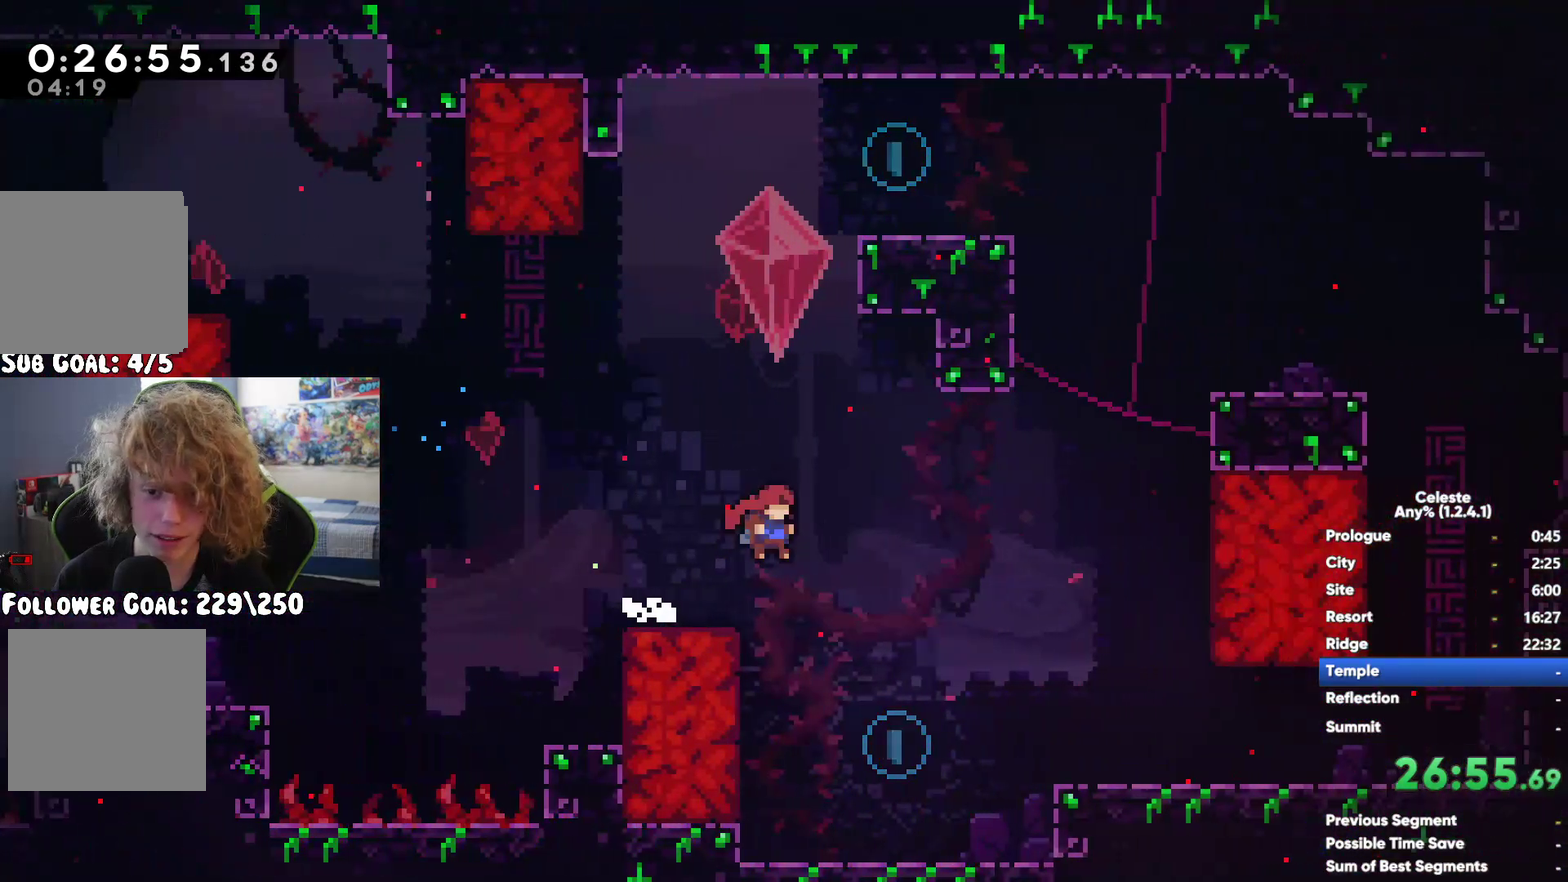
{"buttons": ["X"], "left_stick": "up", "right_stick": "center", "events": [[217, "A", "down"], [367, "left_stick", "up"], [383, "A", "up"], [467, "X", "down"]]}
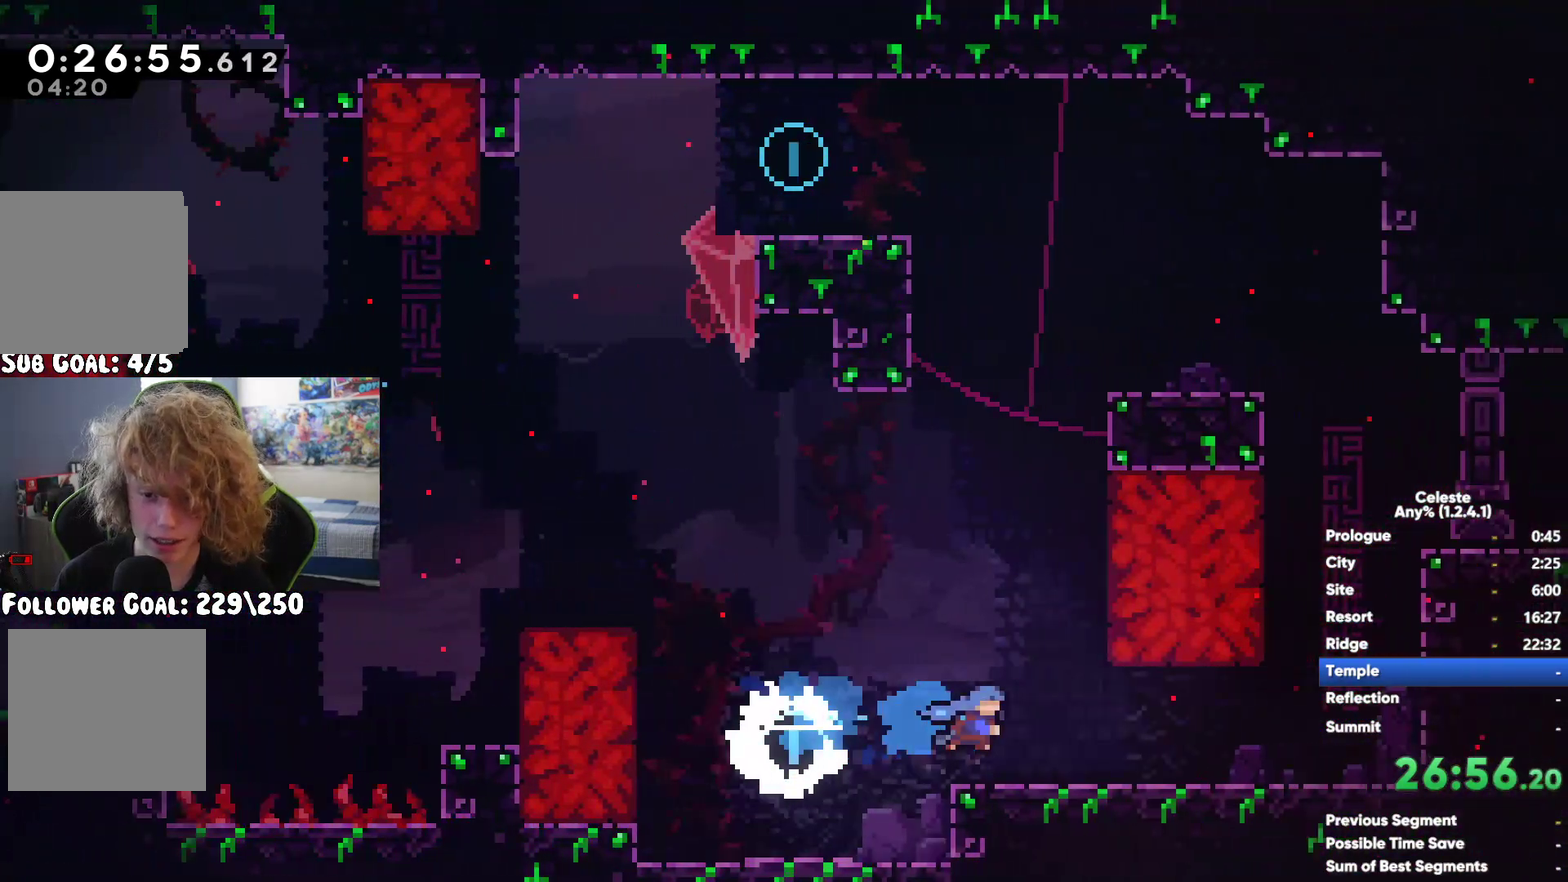
{"buttons": ["R1"], "left_stick": "up-left", "right_stick": "center", "events": [[83, "X", "up"], [200, "R1", "down"], [217, "A", "down"], [333, "A", "up"], [333, "left_stick", "up-left"], [400, "A", "down"], [483, "A", "up"]]}
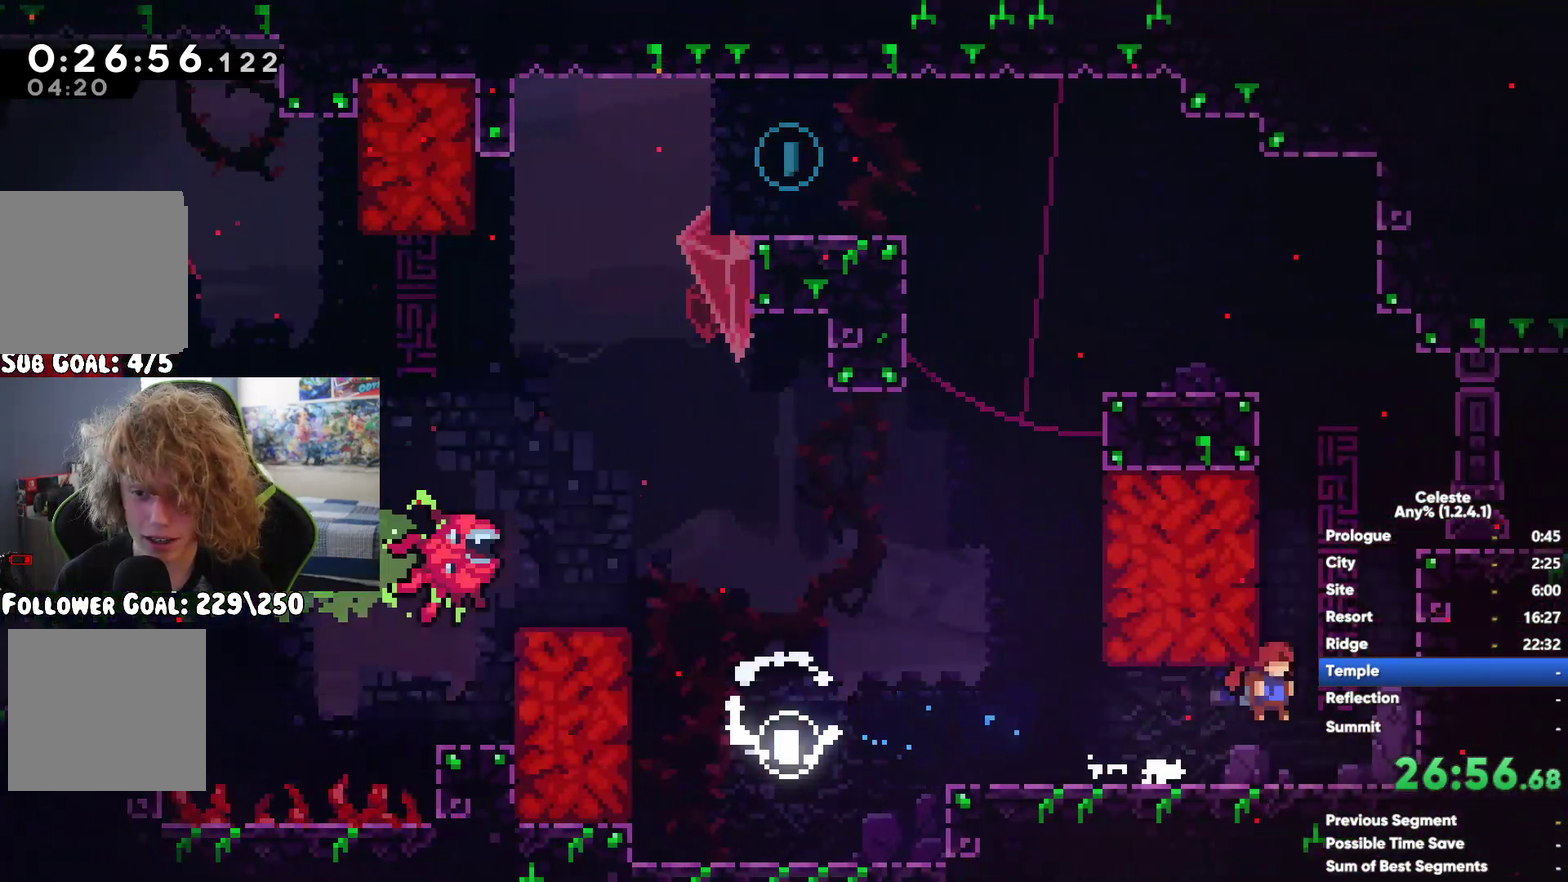
{"buttons": ["A", "R1"], "left_stick": "up-left", "right_stick": "center", "events": [[67, "A", "down"], [183, "A", "up"], [283, "A", "down"], [383, "A", "up"], [450, "A", "down"]]}
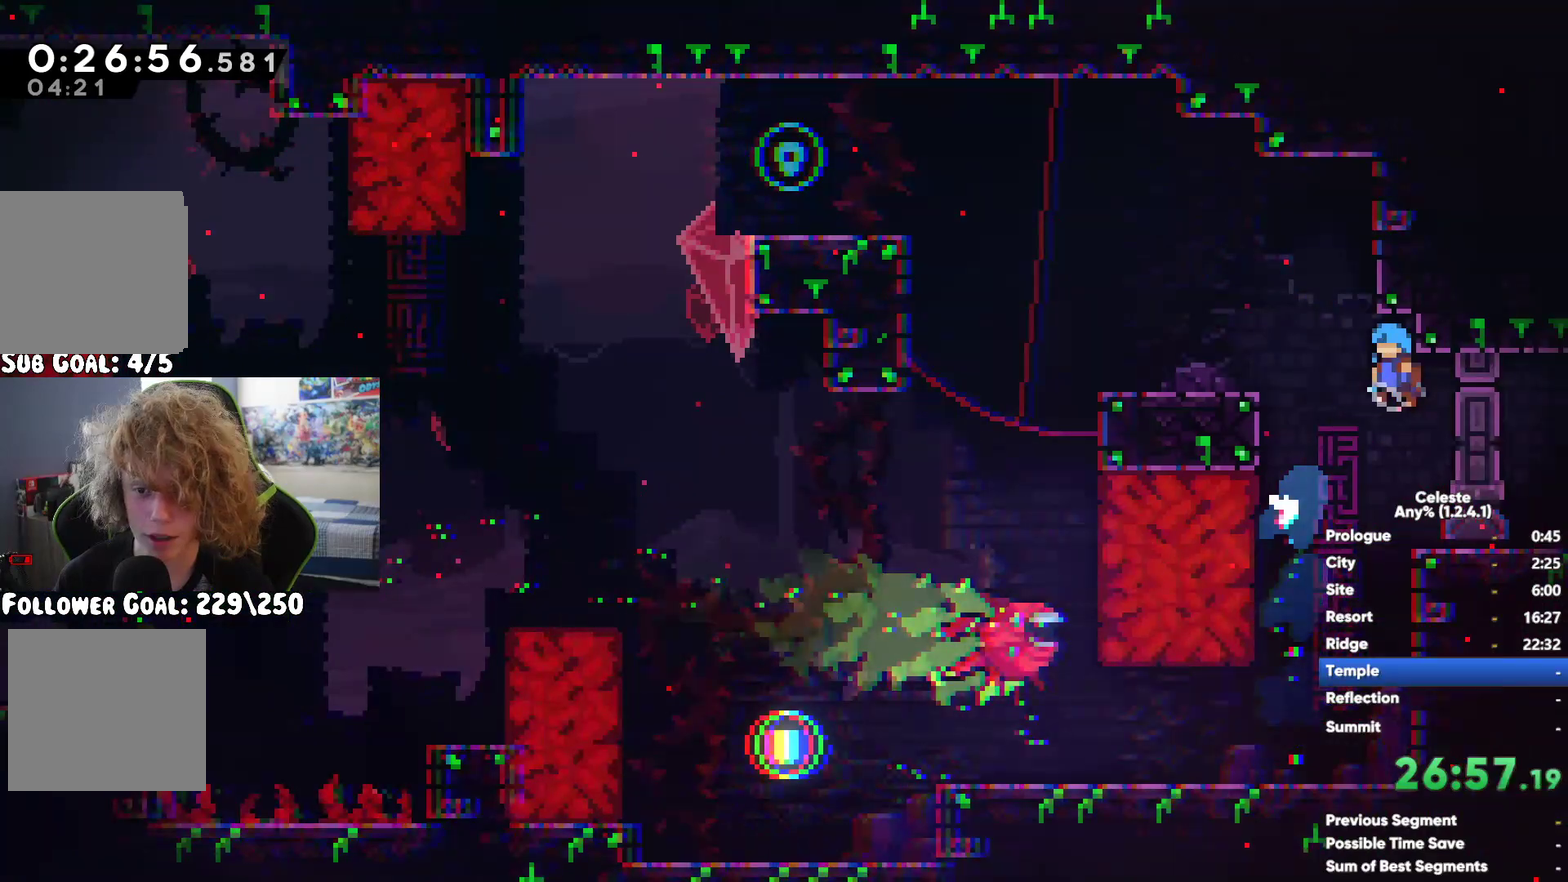
{"buttons": [], "left_stick": "up-left", "right_stick": "center", "events": [[50, "A", "up"], [133, "left_stick", "up"], [150, "A", "down"], [200, "left_stick", "up-left"], [233, "A", "up"], [317, "A", "down"], [400, "A", "up"], [483, "R1", "up"]]}
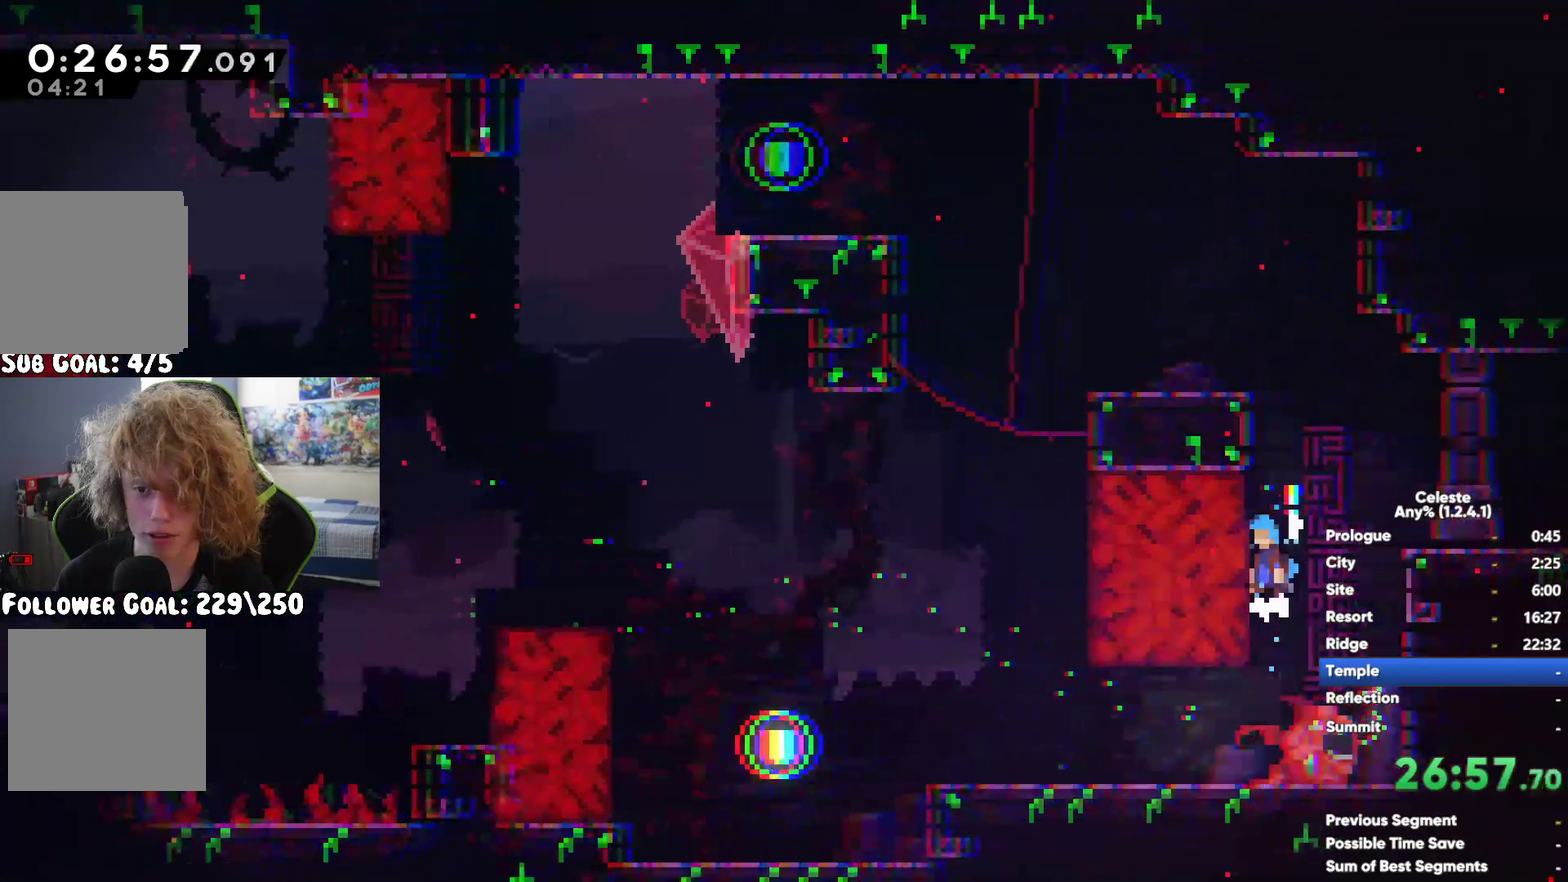
{"buttons": [], "left_stick": "up-left", "right_stick": "center", "events": [[33, "left_stick", "left"], [167, "left_stick", "up-left"], [183, "A", "down"], [283, "A", "up"], [333, "X", "down"], [450, "X", "up"]]}
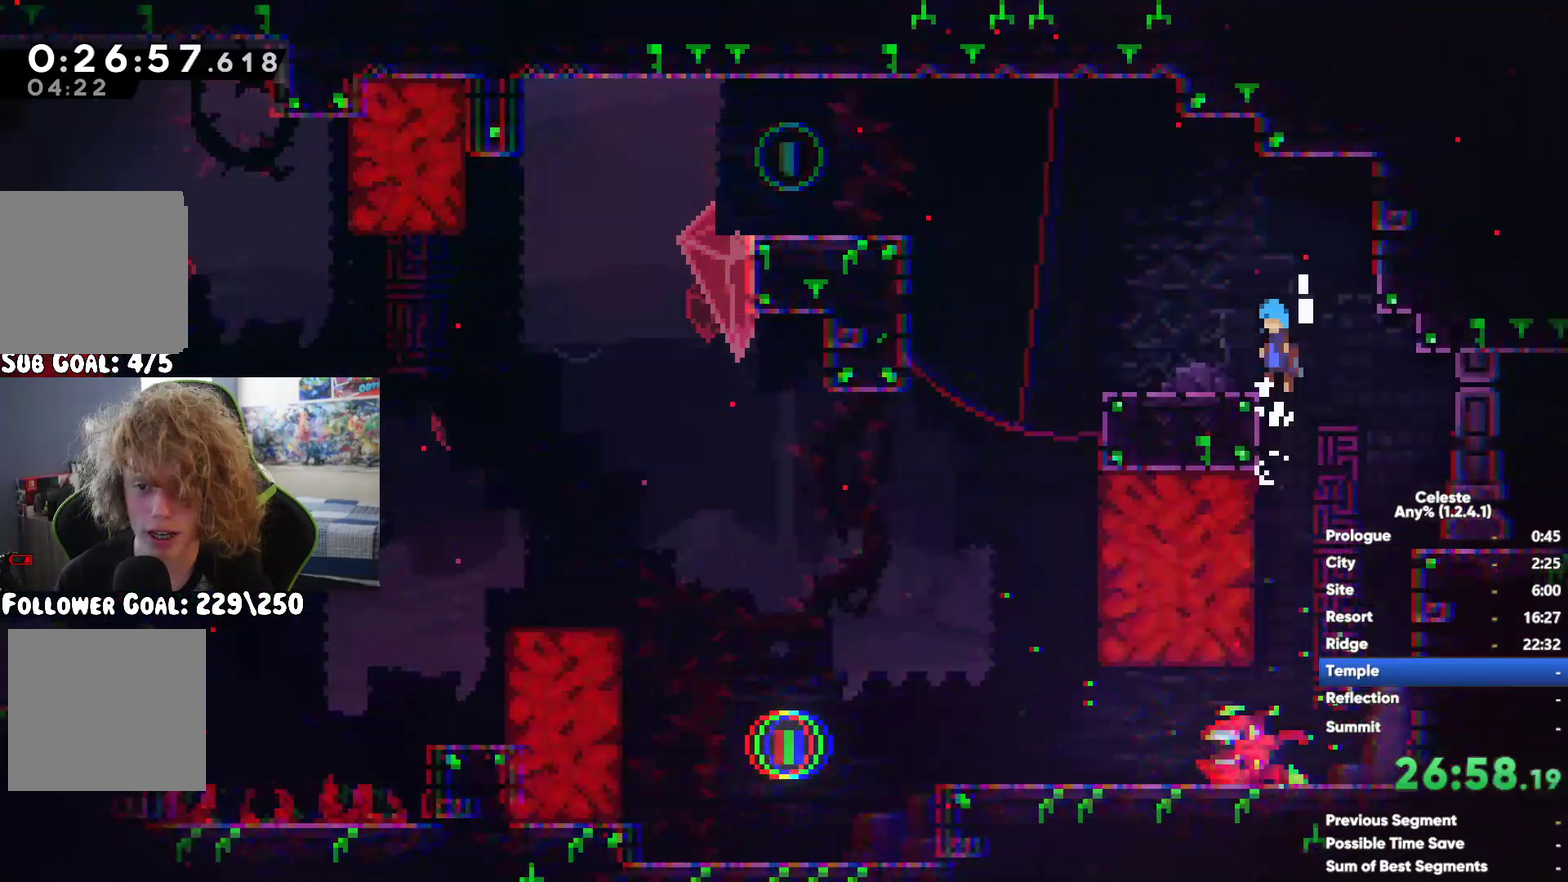
{"buttons": ["A"], "left_stick": "right", "right_stick": "center", "events": [[100, "left_stick", "left"], [267, "left_stick", "center"], [333, "left_stick", "right"], [450, "A", "down"]]}
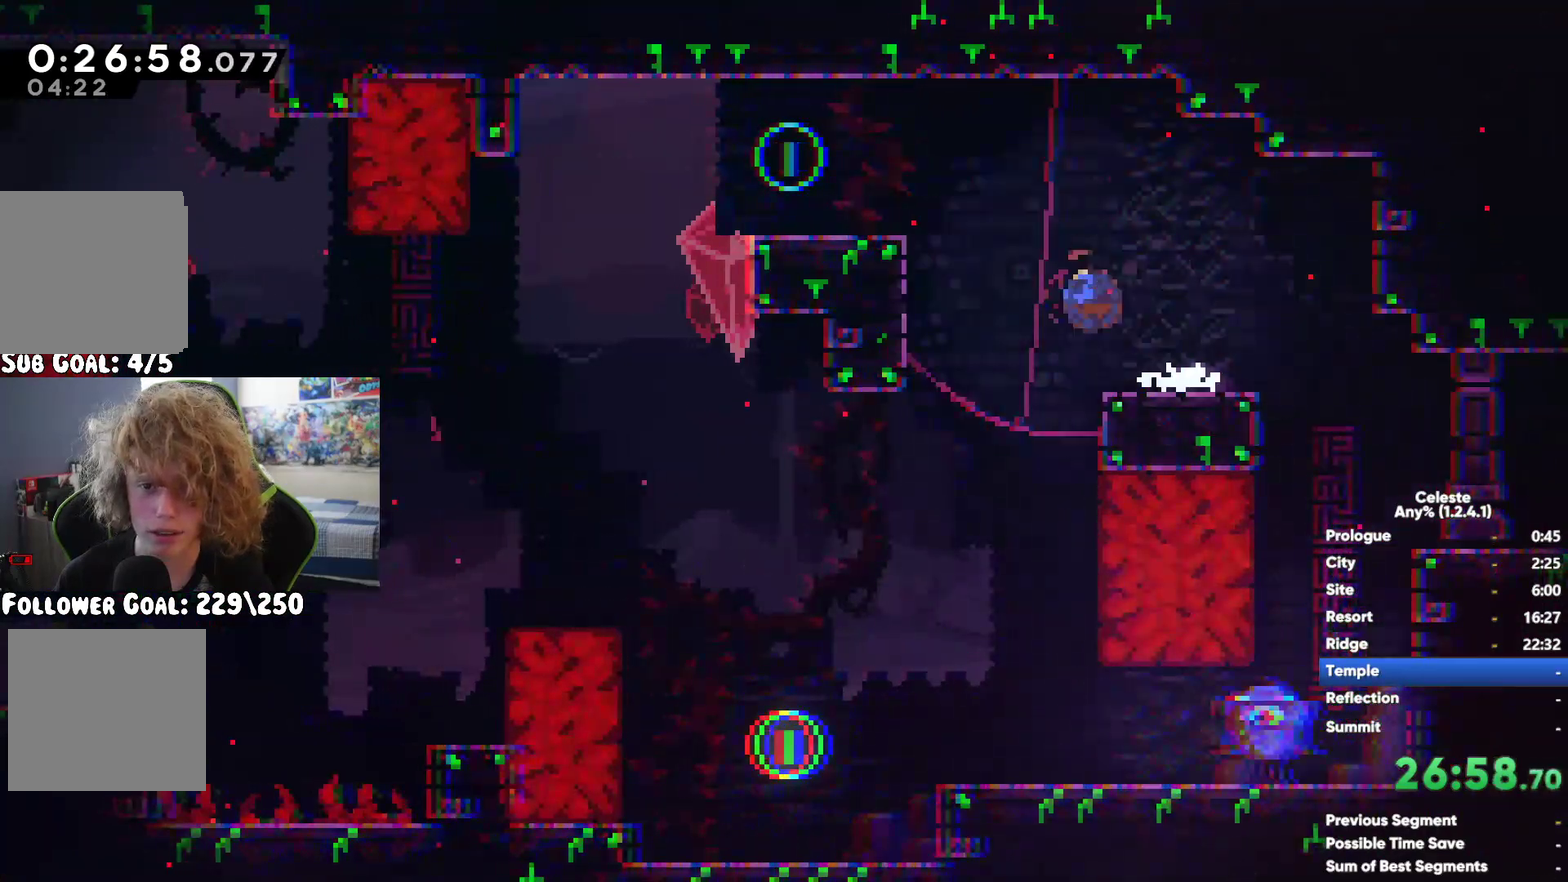
{"buttons": ["X"], "left_stick": "right", "right_stick": "center", "events": [[117, "A", "up"], [283, "X", "down"]]}
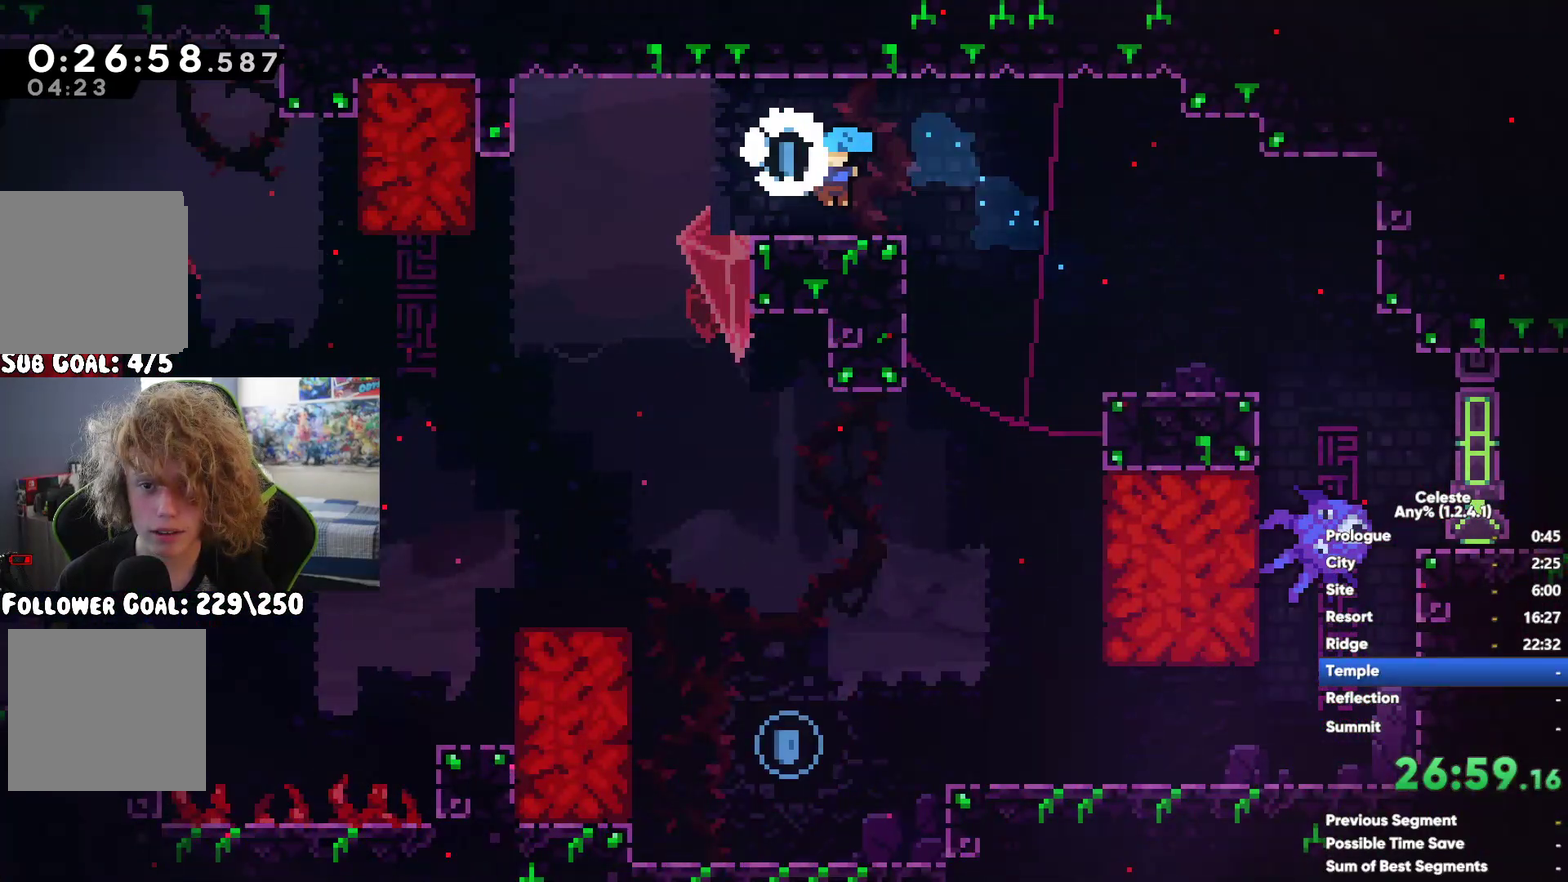
{"buttons": [], "left_stick": "right", "right_stick": "center", "events": [[17, "X", "up"], [267, "A", "down"], [383, "A", "up"]]}
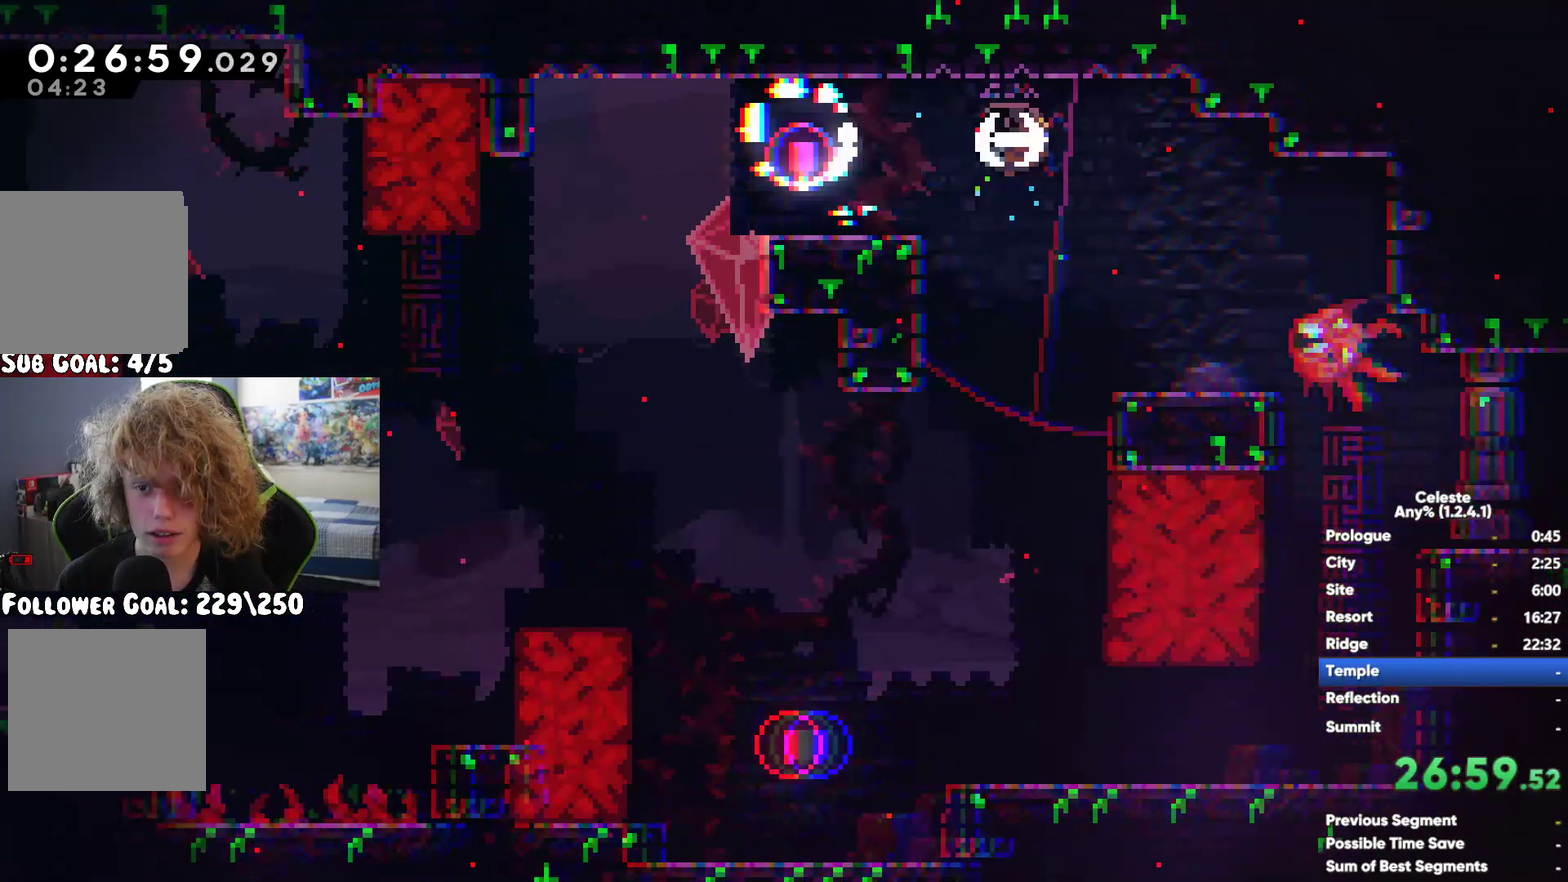
{"buttons": ["X"], "left_stick": "right", "right_stick": "center", "events": [[400, "X", "down"]]}
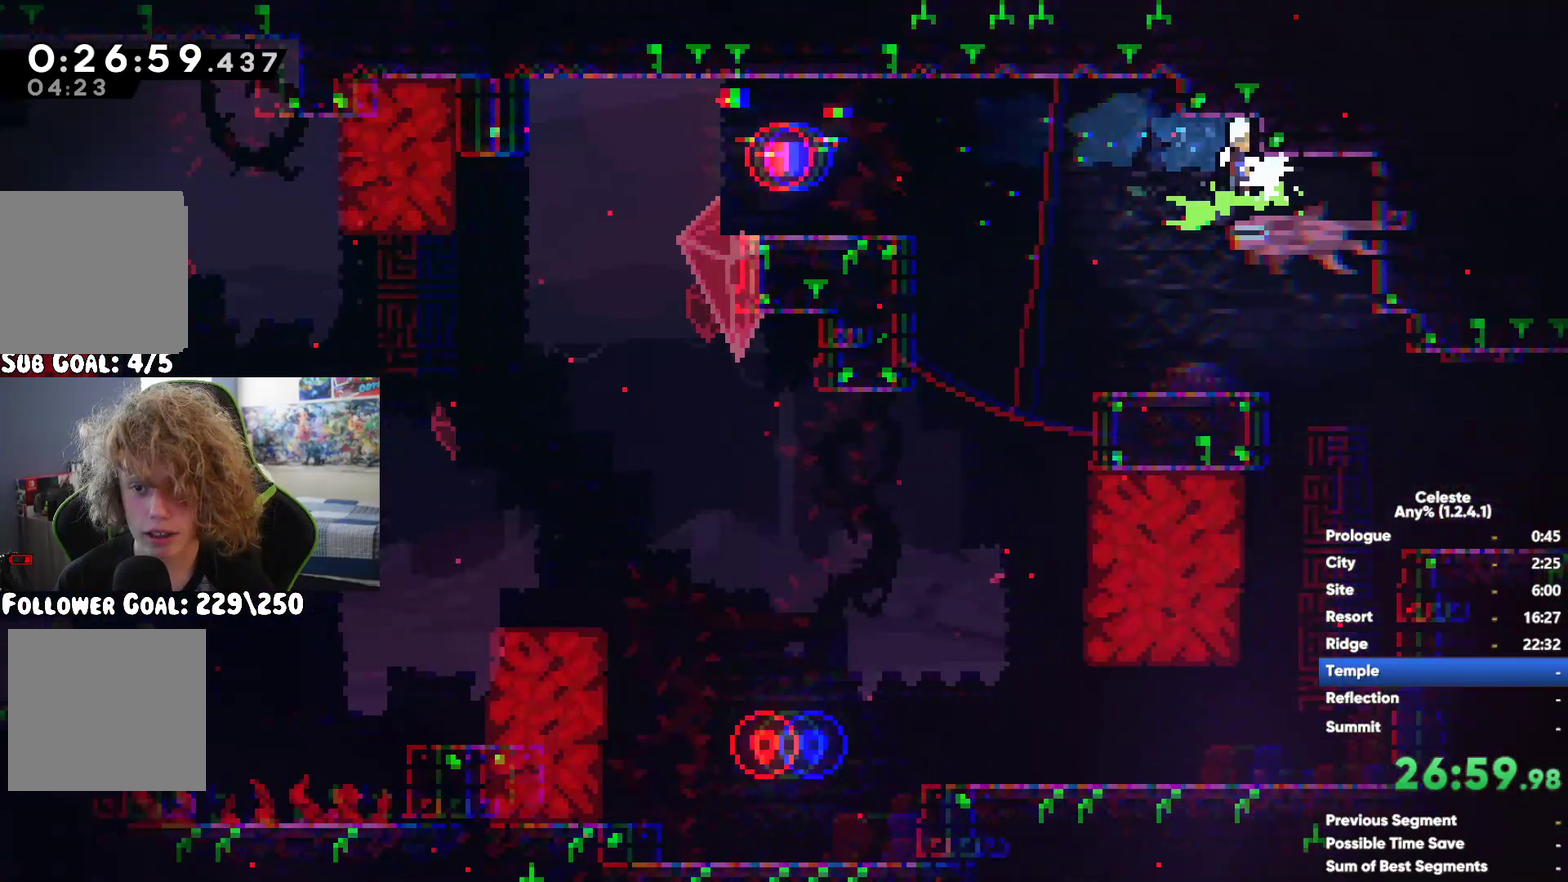
{"buttons": [], "left_stick": "right", "right_stick": "center", "events": [[33, "X", "up"]]}
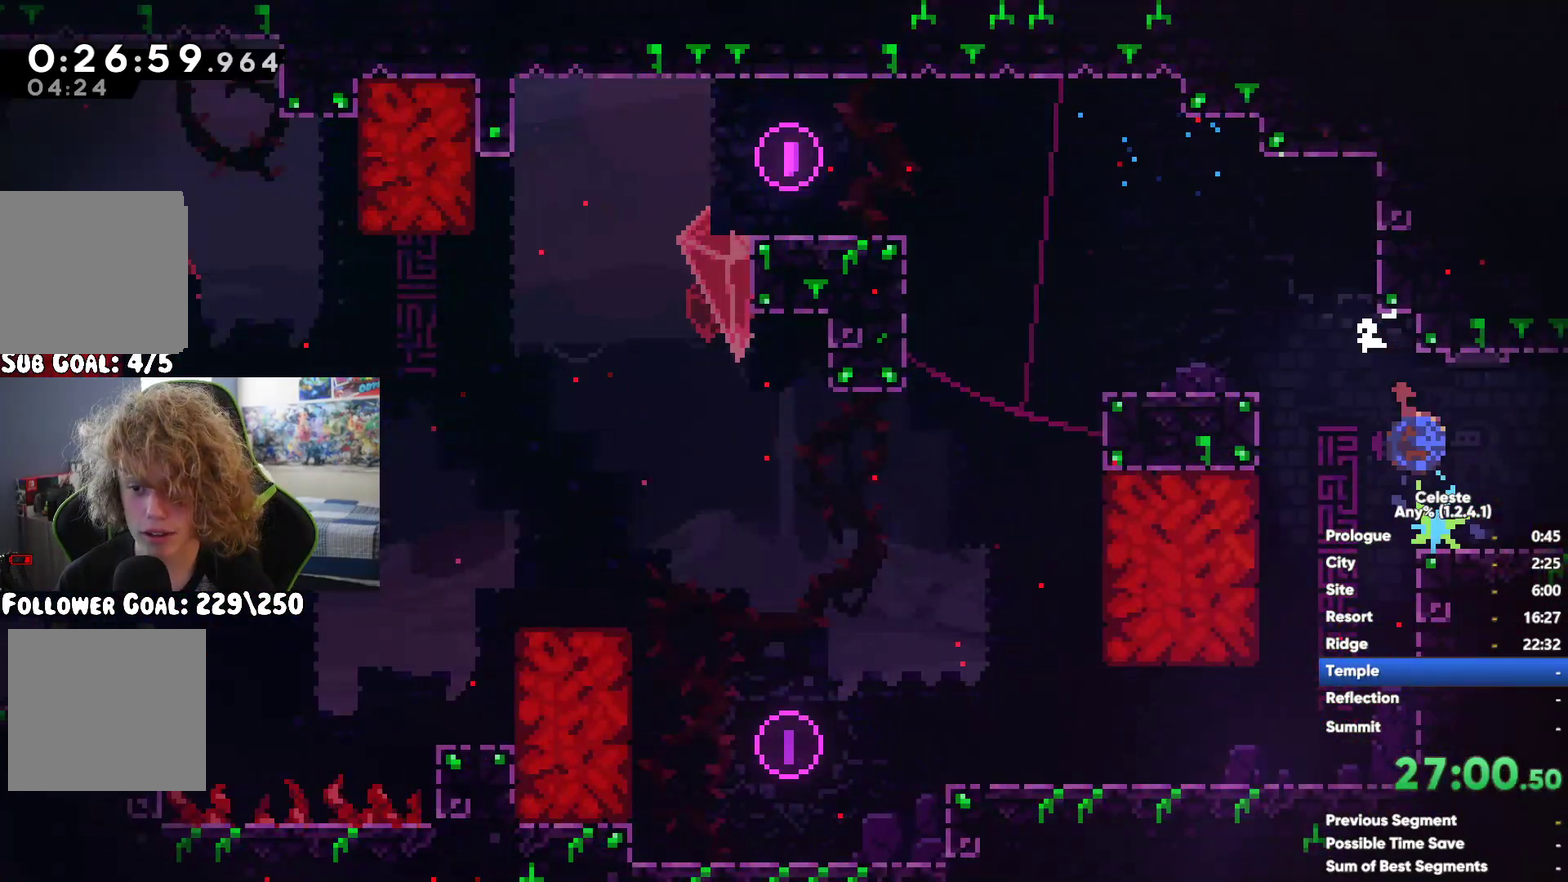
{"buttons": [], "left_stick": "right", "right_stick": "center", "events": []}
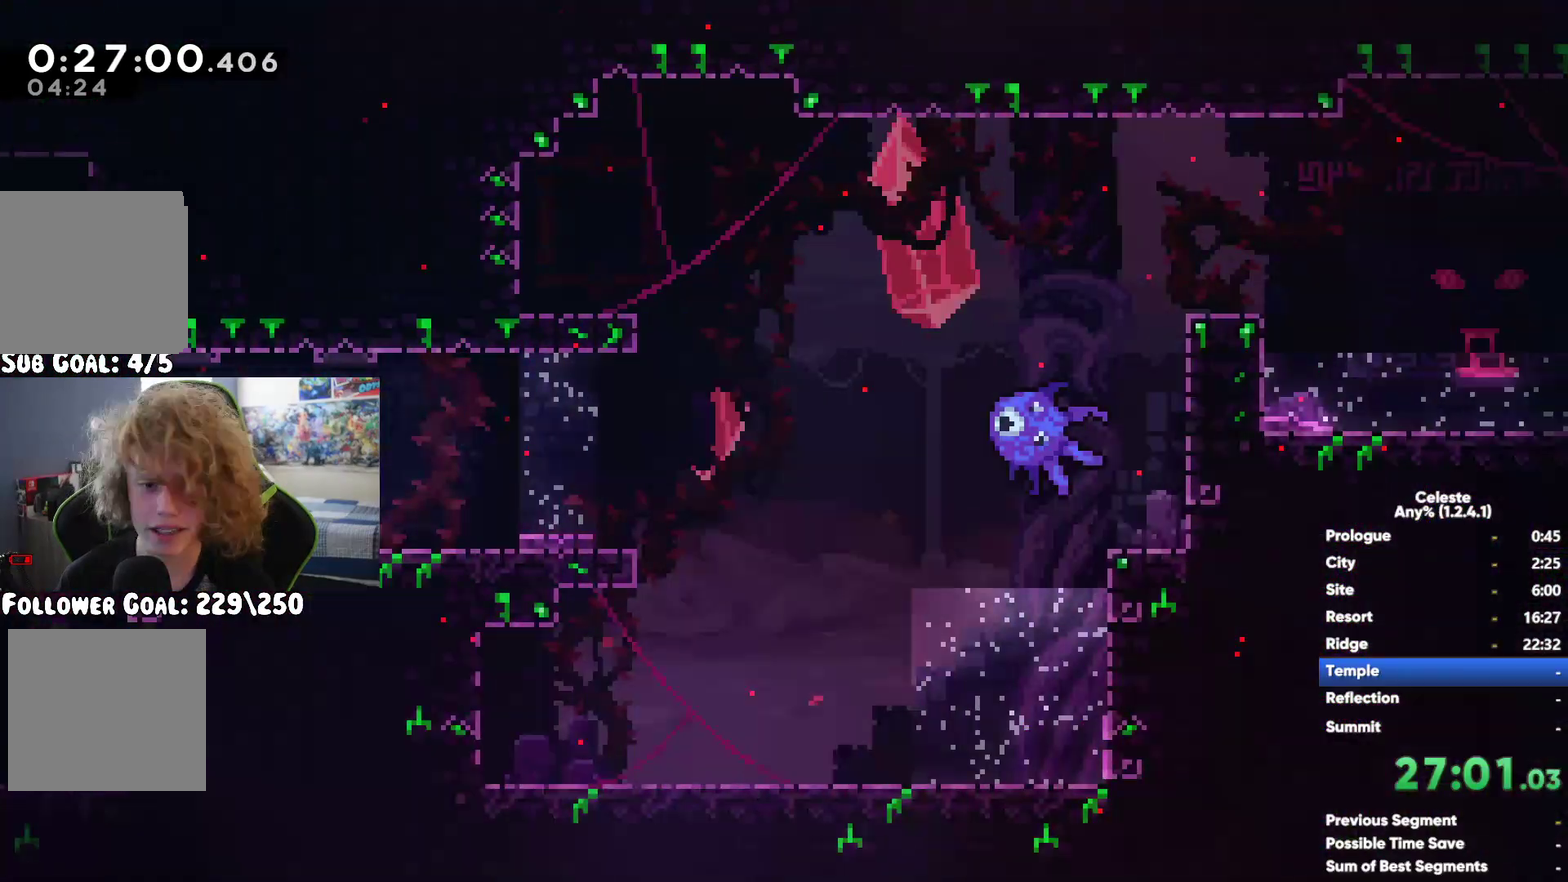
{"buttons": ["X"], "left_stick": "right", "right_stick": "center", "events": [[100, "A", "down"], [433, "X", "down"], [450, "A", "up"]]}
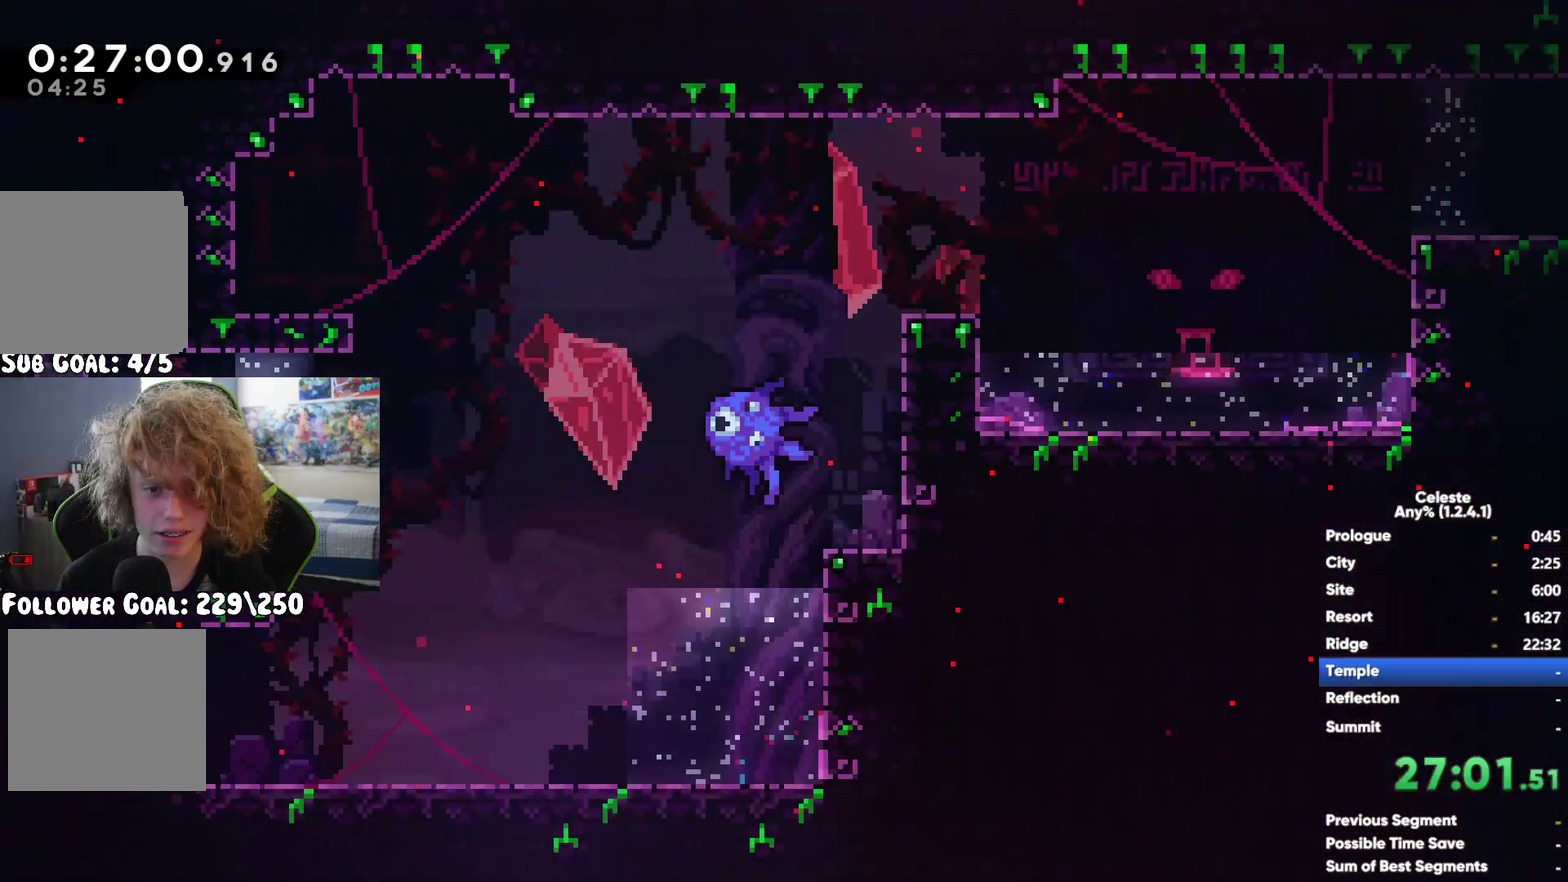
{"buttons": ["A"], "left_stick": "right", "right_stick": "center", "events": [[183, "X", "up"], [367, "A", "down"], [383, "left_stick", "up"], [433, "left_stick", "up-right"], [500, "left_stick", "right"]]}
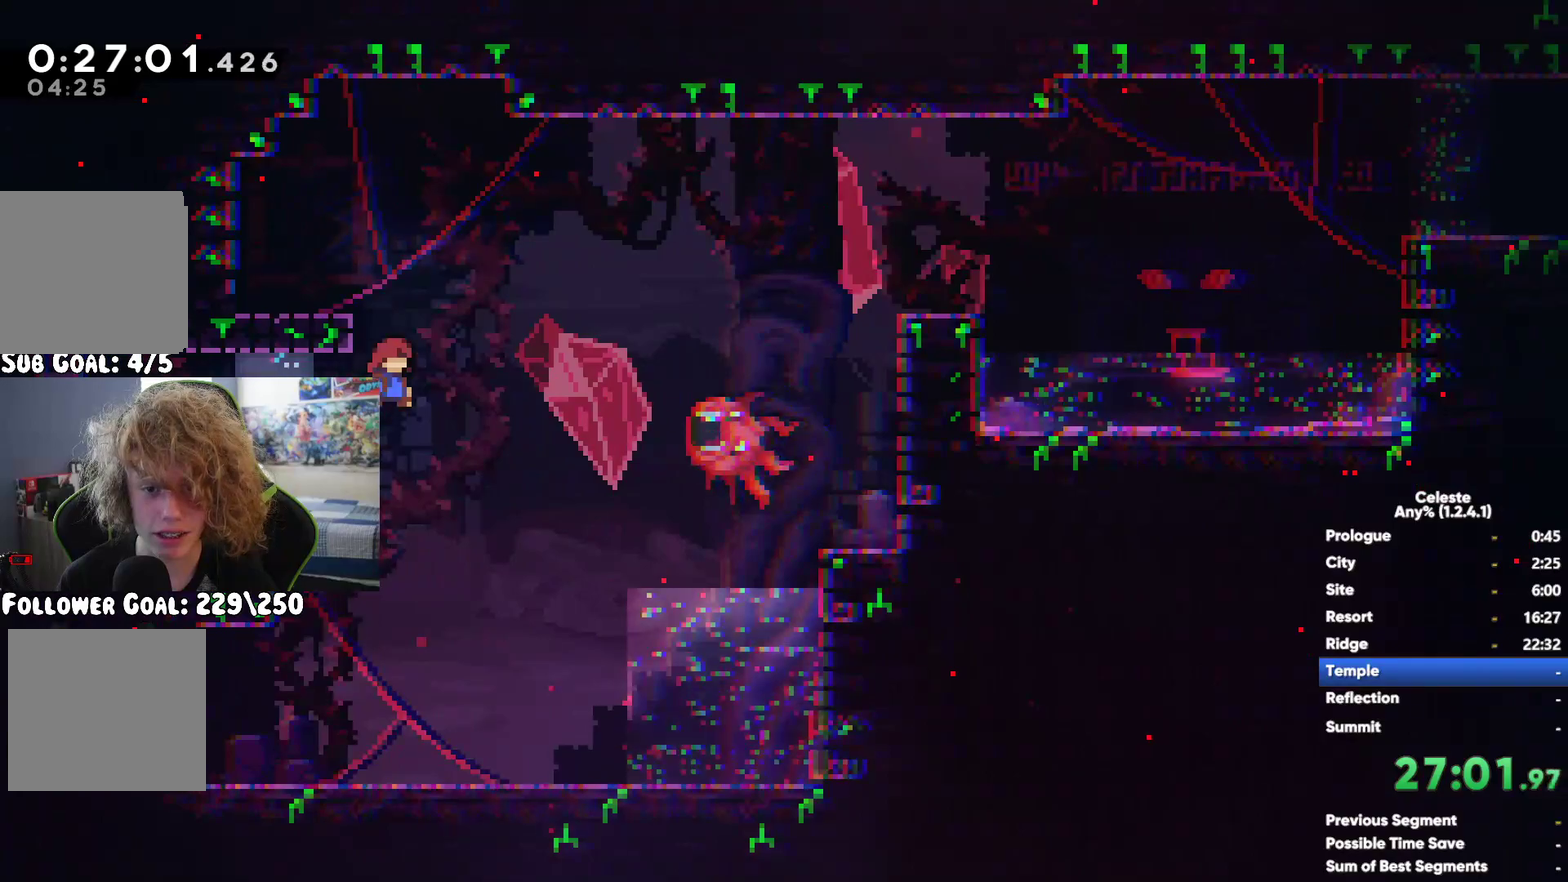
{"buttons": [], "left_stick": "right", "right_stick": "center", "events": [[100, "A", "up"], [183, "left_stick", "up-right"], [233, "left_stick", "center"], [450, "left_stick", "right"]]}
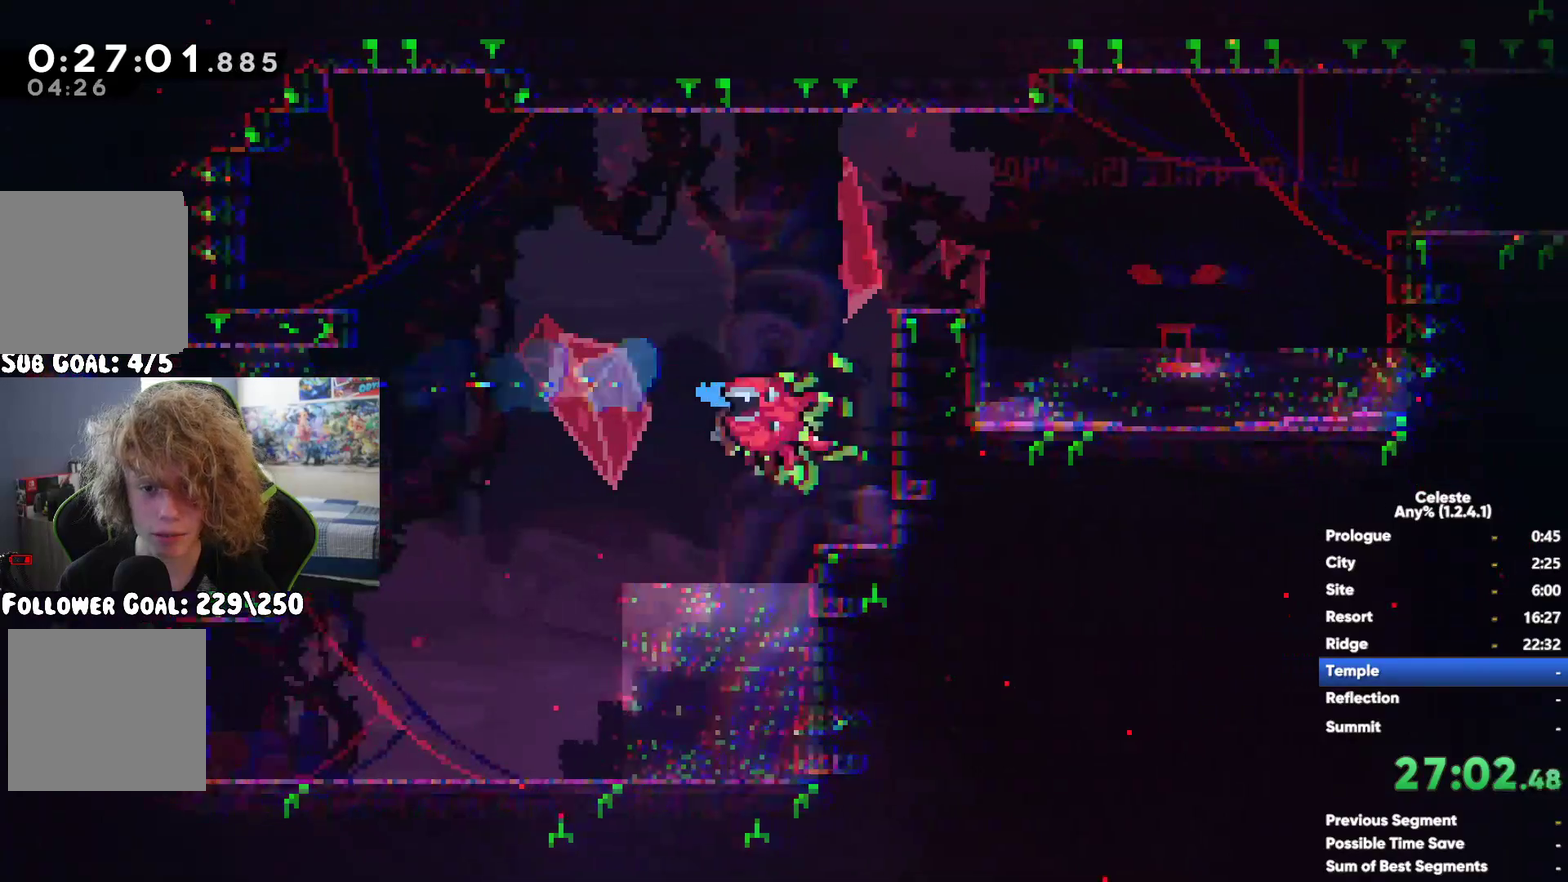
{"buttons": [], "left_stick": "right", "right_stick": "center", "events": []}
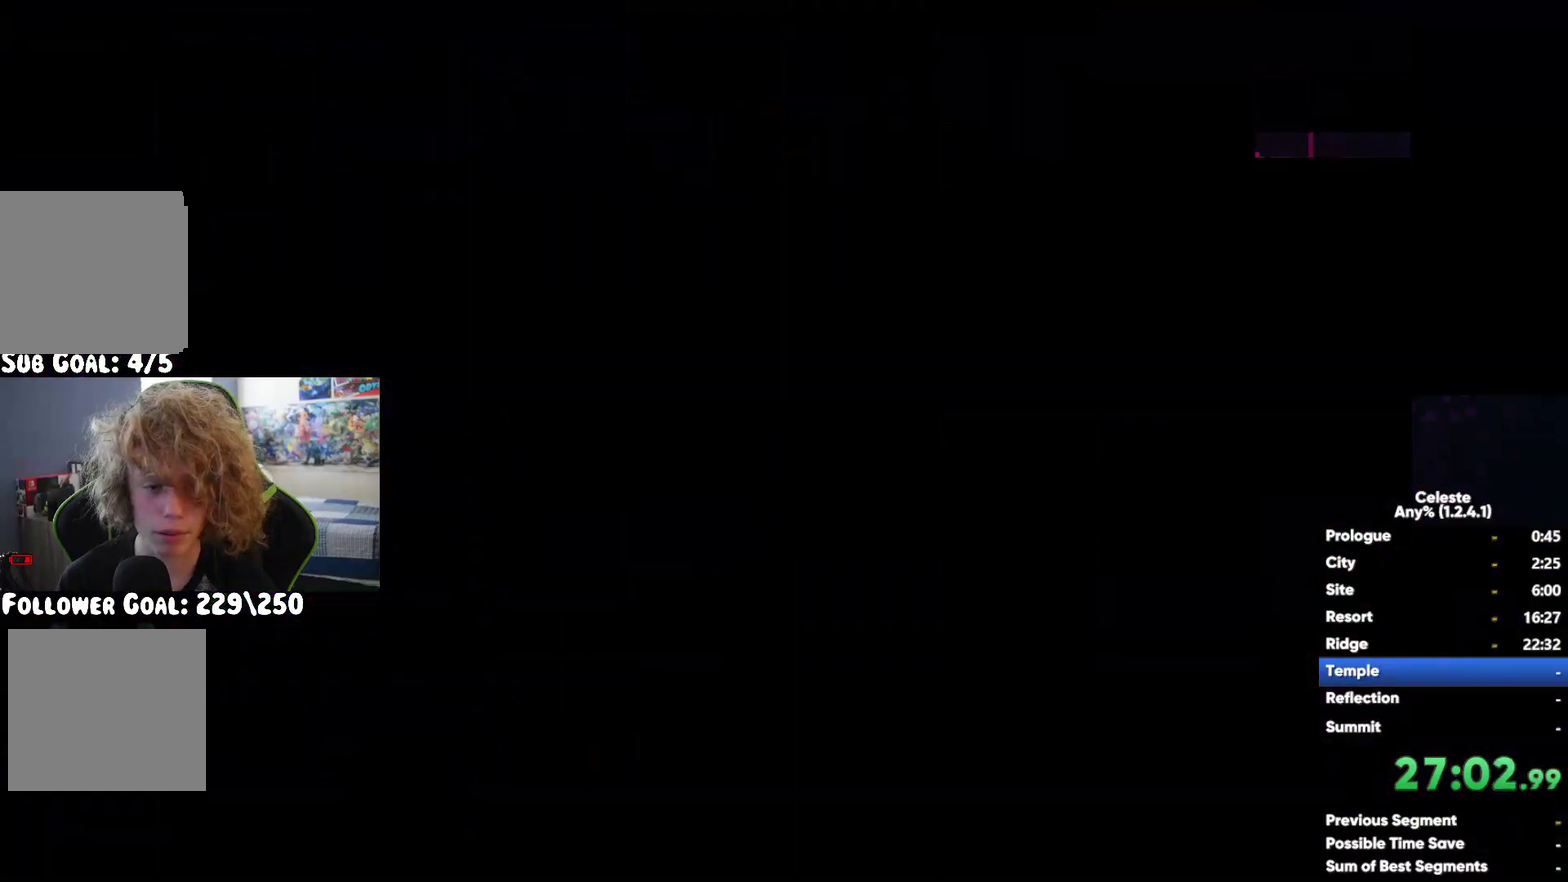
{"buttons": [], "left_stick": "right", "right_stick": "center", "events": []}
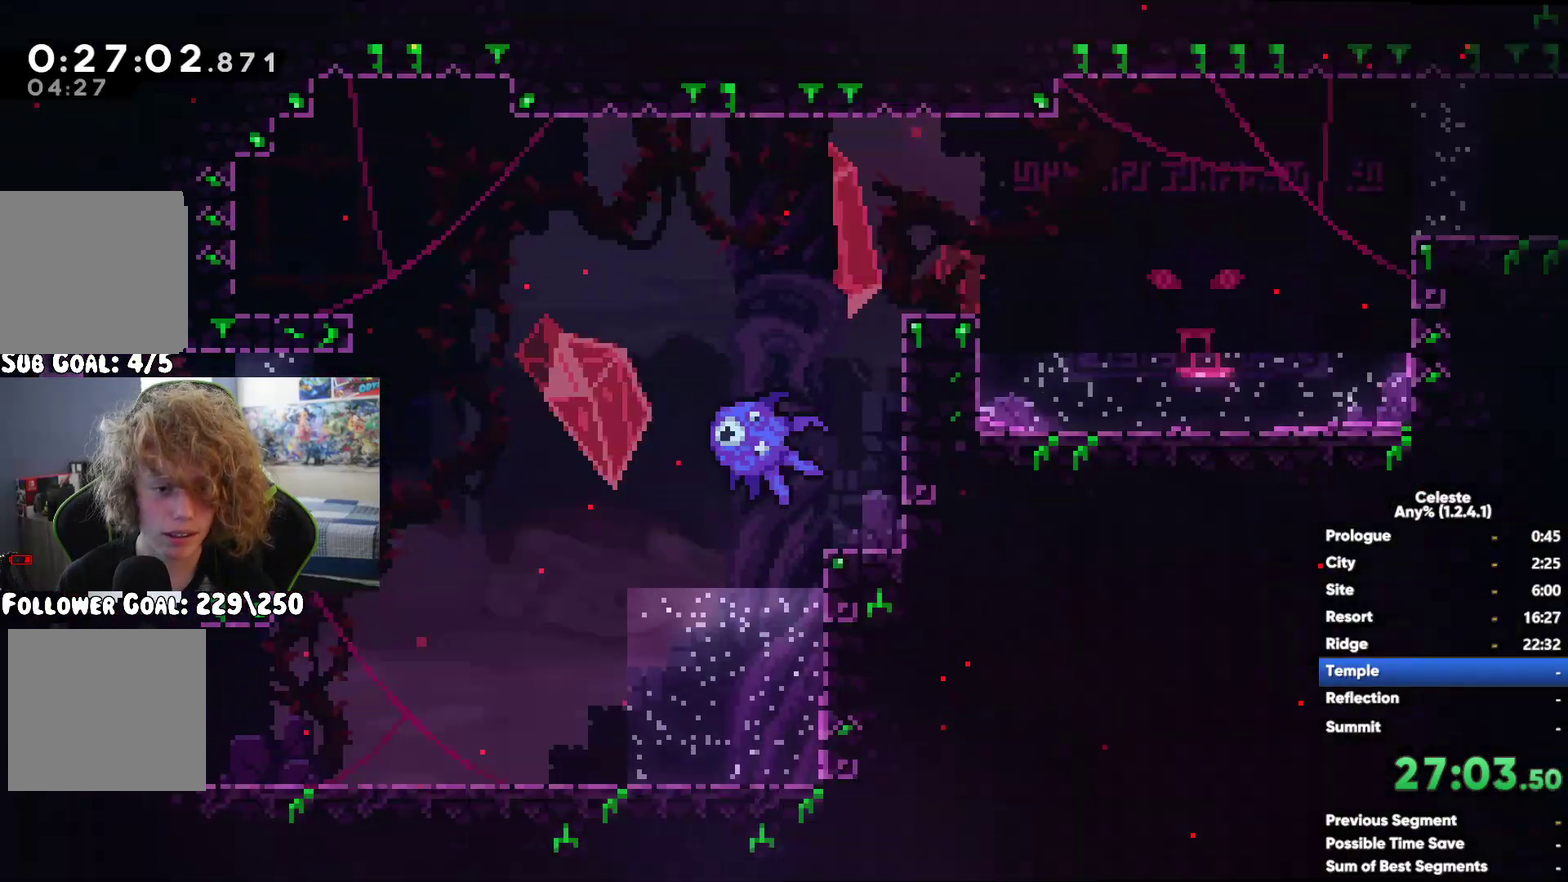
{"buttons": ["X"], "left_stick": "right", "right_stick": "center", "events": [[117, "A", "down"], [400, "A", "up"], [417, "X", "down"]]}
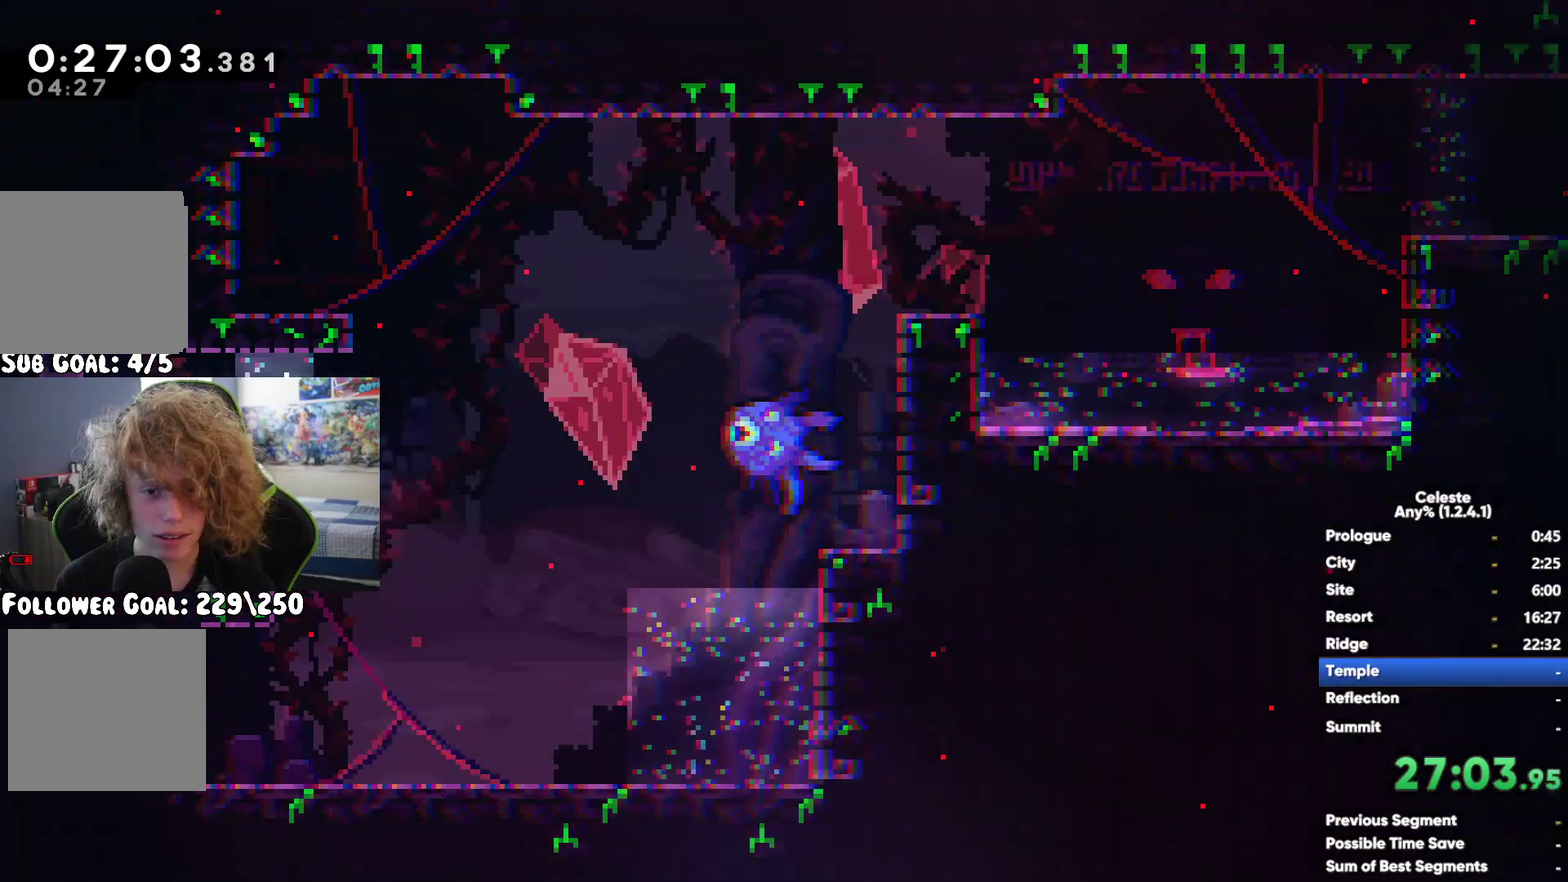
{"buttons": [], "left_stick": "right", "right_stick": "center", "events": [[167, "X", "up"]]}
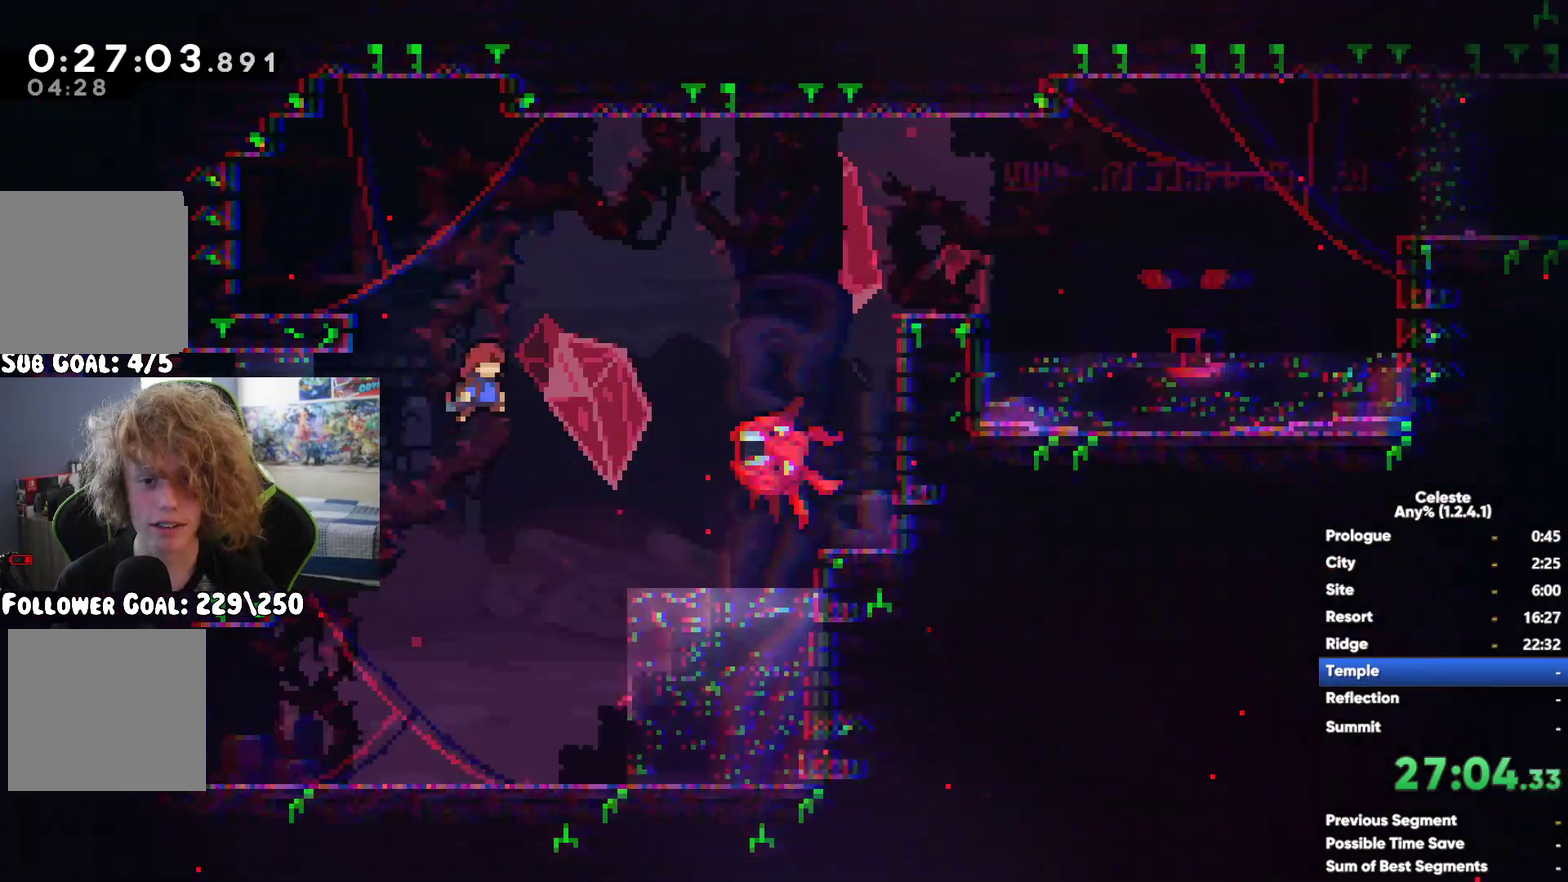
{"buttons": [], "left_stick": "right", "right_stick": "center", "events": [[100, "X", "down"], [233, "X", "up"]]}
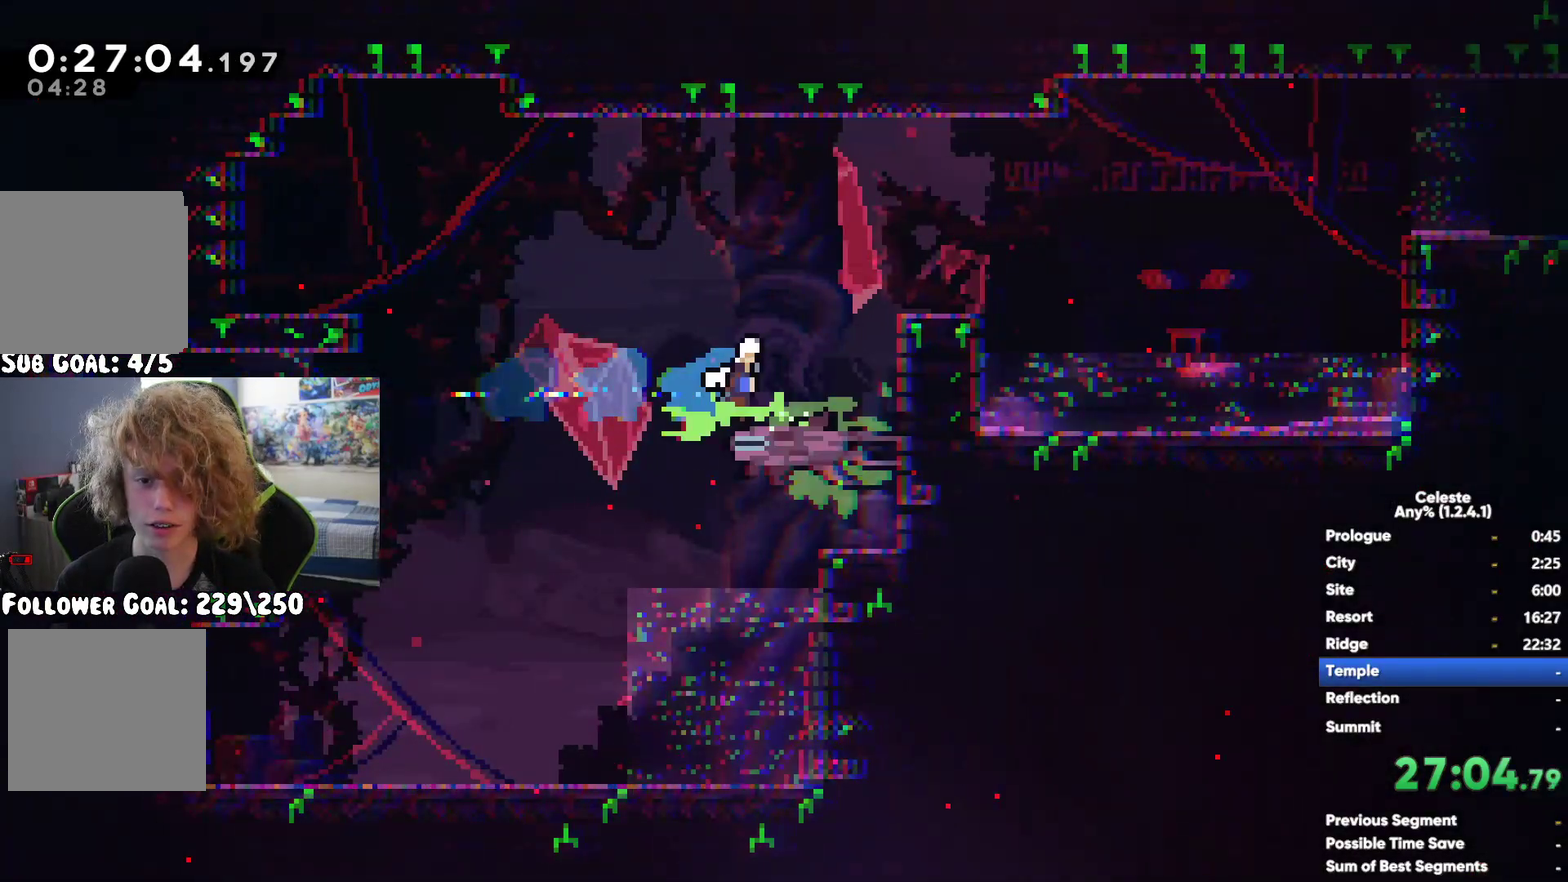
{"buttons": ["X"], "left_stick": "up", "right_stick": "center", "events": [[250, "A", "down"], [283, "left_stick", "up-right"], [333, "left_stick", "up"], [400, "X", "down"], [417, "A", "up"]]}
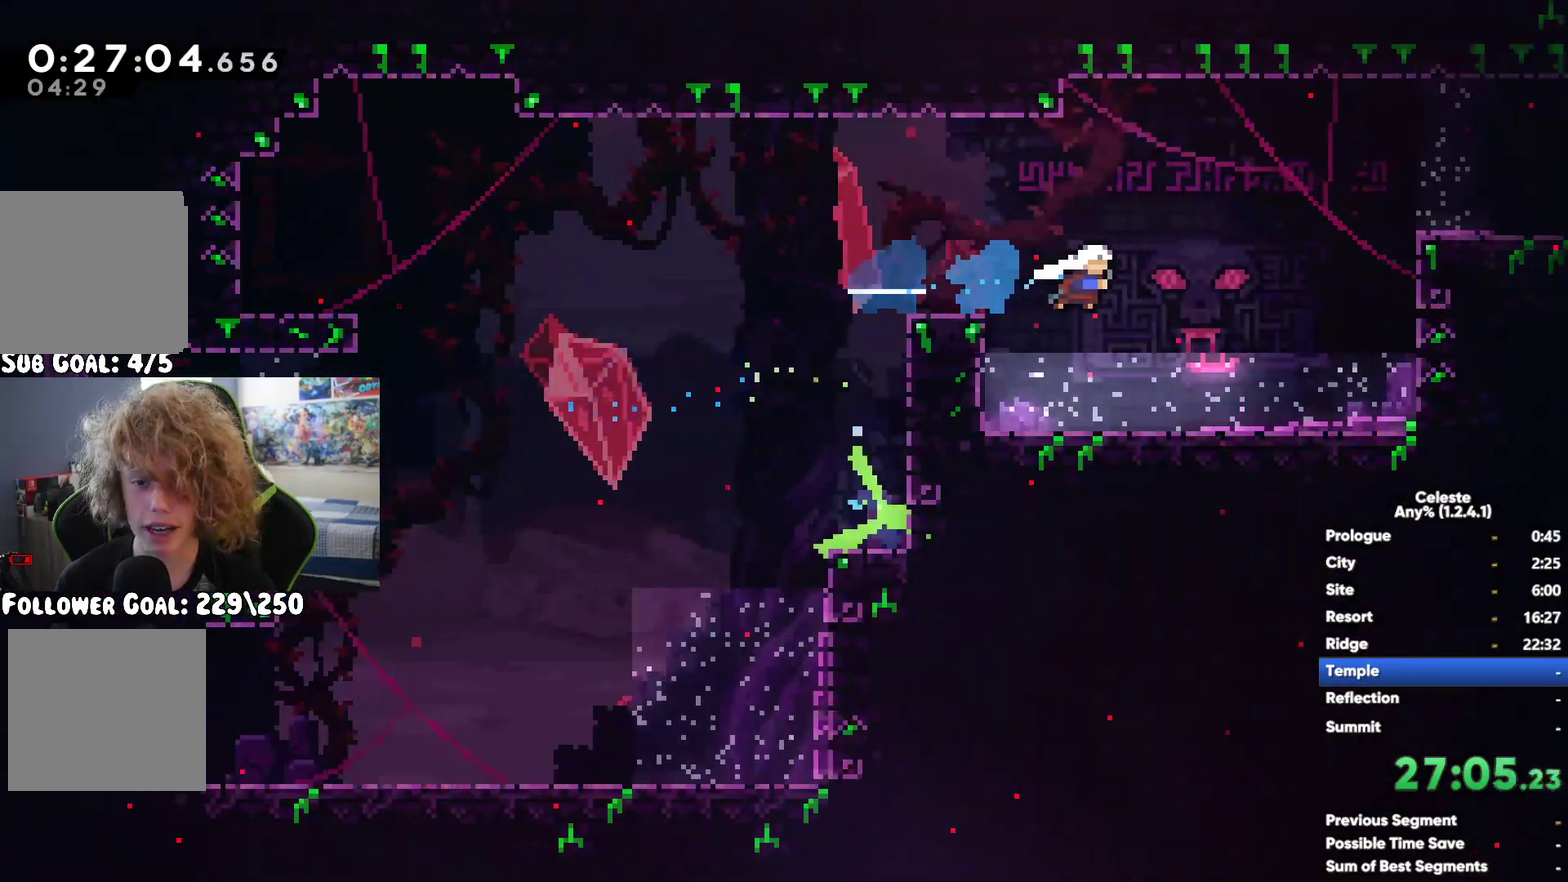
{"buttons": ["X"], "left_stick": "right", "right_stick": "center", "events": [[33, "left_stick", "up-right"], [83, "X", "up"], [267, "left_stick", "right"], [483, "X", "down"]]}
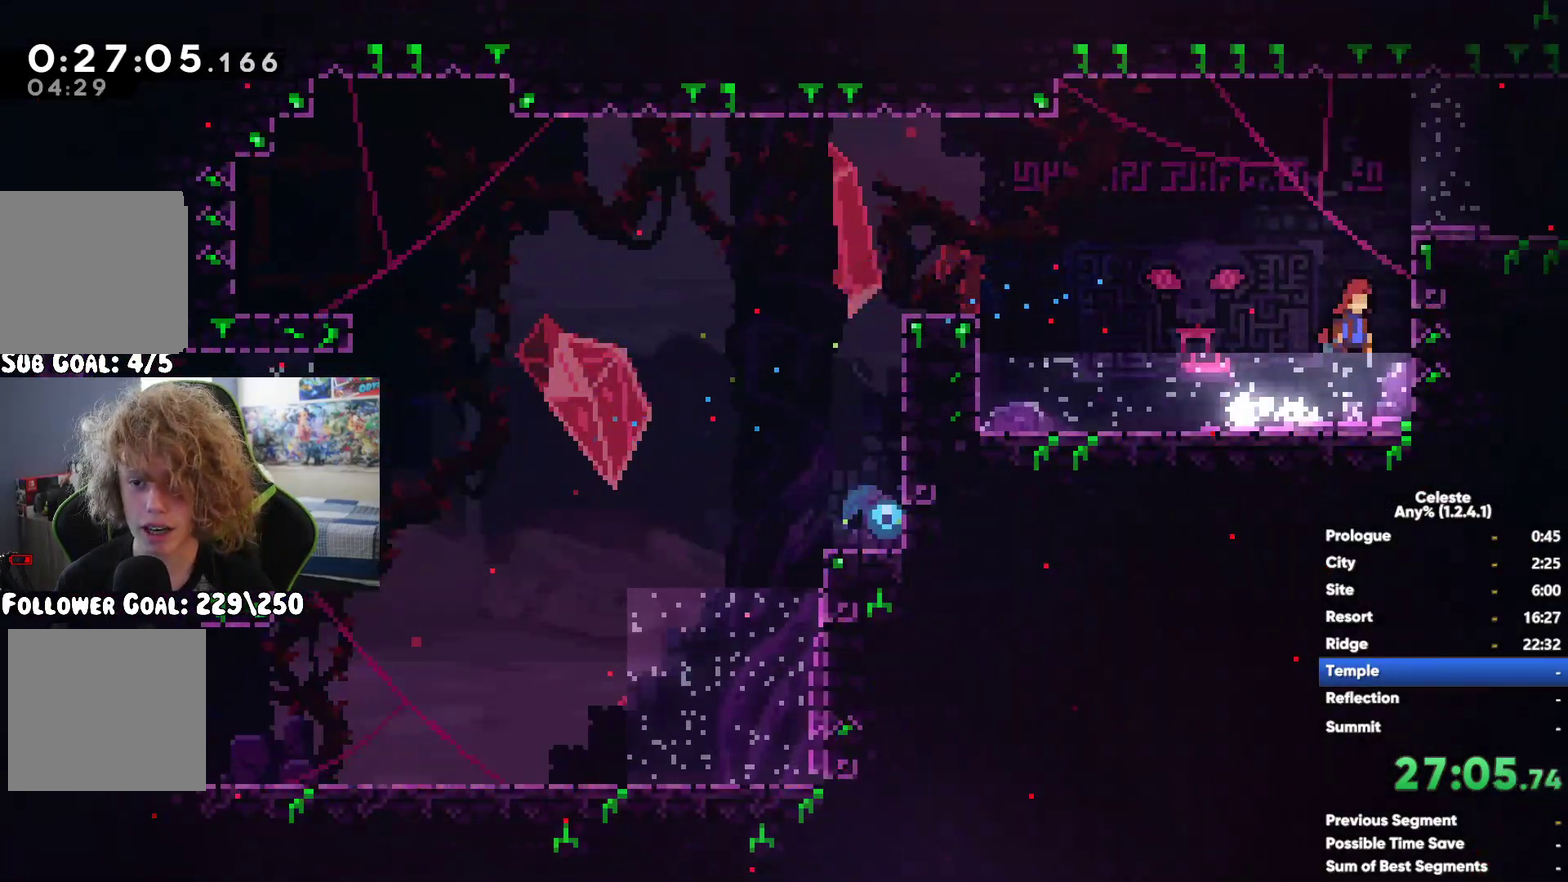
{"buttons": [], "left_stick": "right", "right_stick": "center", "events": [[50, "X", "up"], [133, "X", "down"], [233, "X", "up"], [300, "X", "down"], [400, "X", "up"]]}
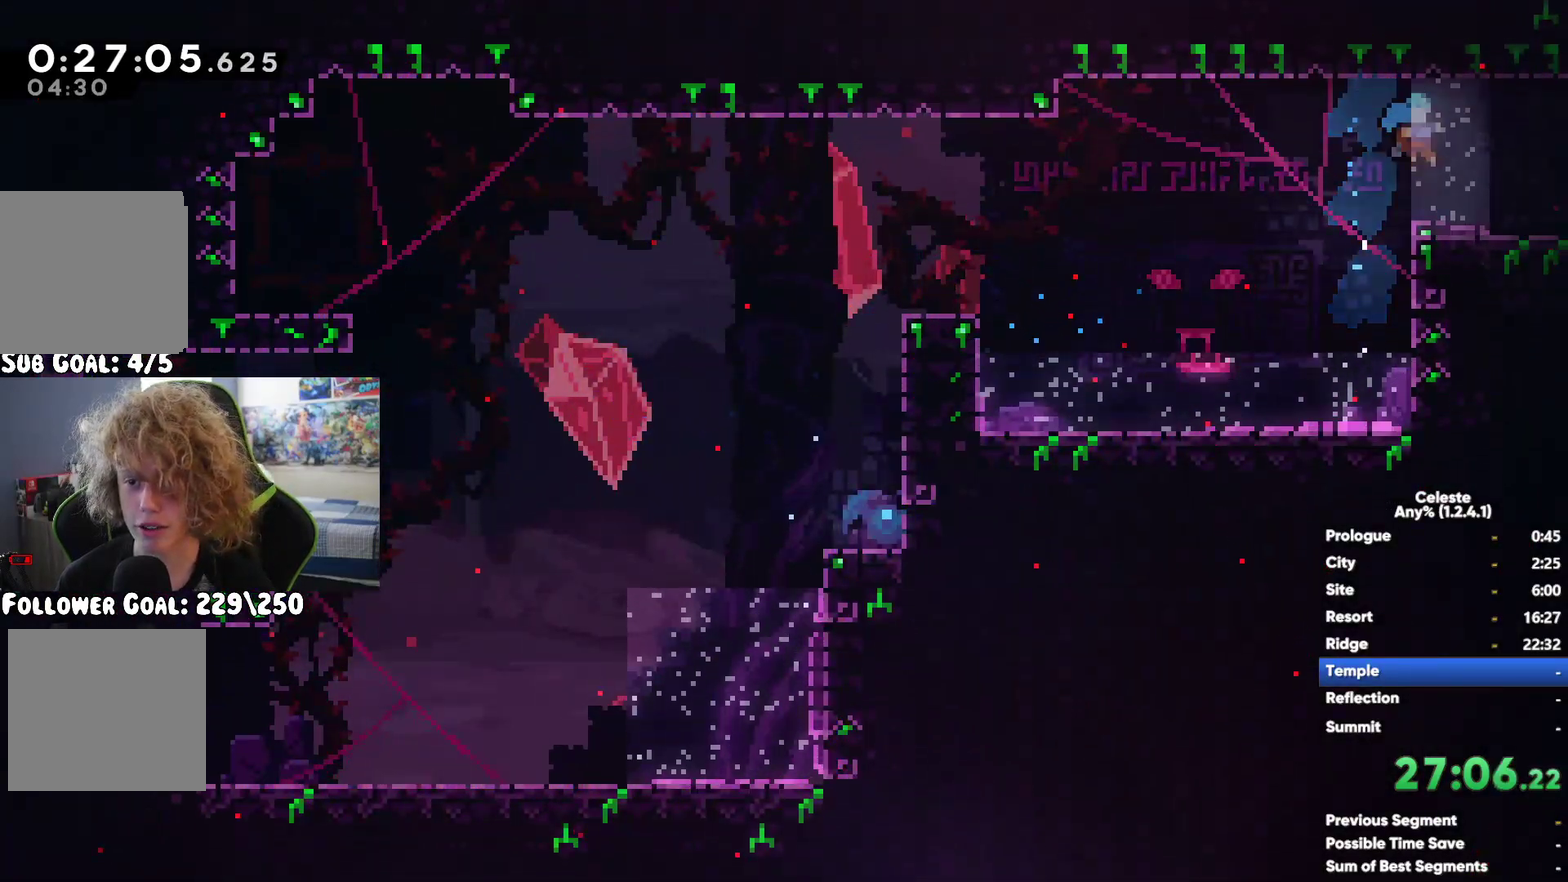
{"buttons": [], "left_stick": "right", "right_stick": "center", "events": [[217, "A", "down"], [300, "A", "up"]]}
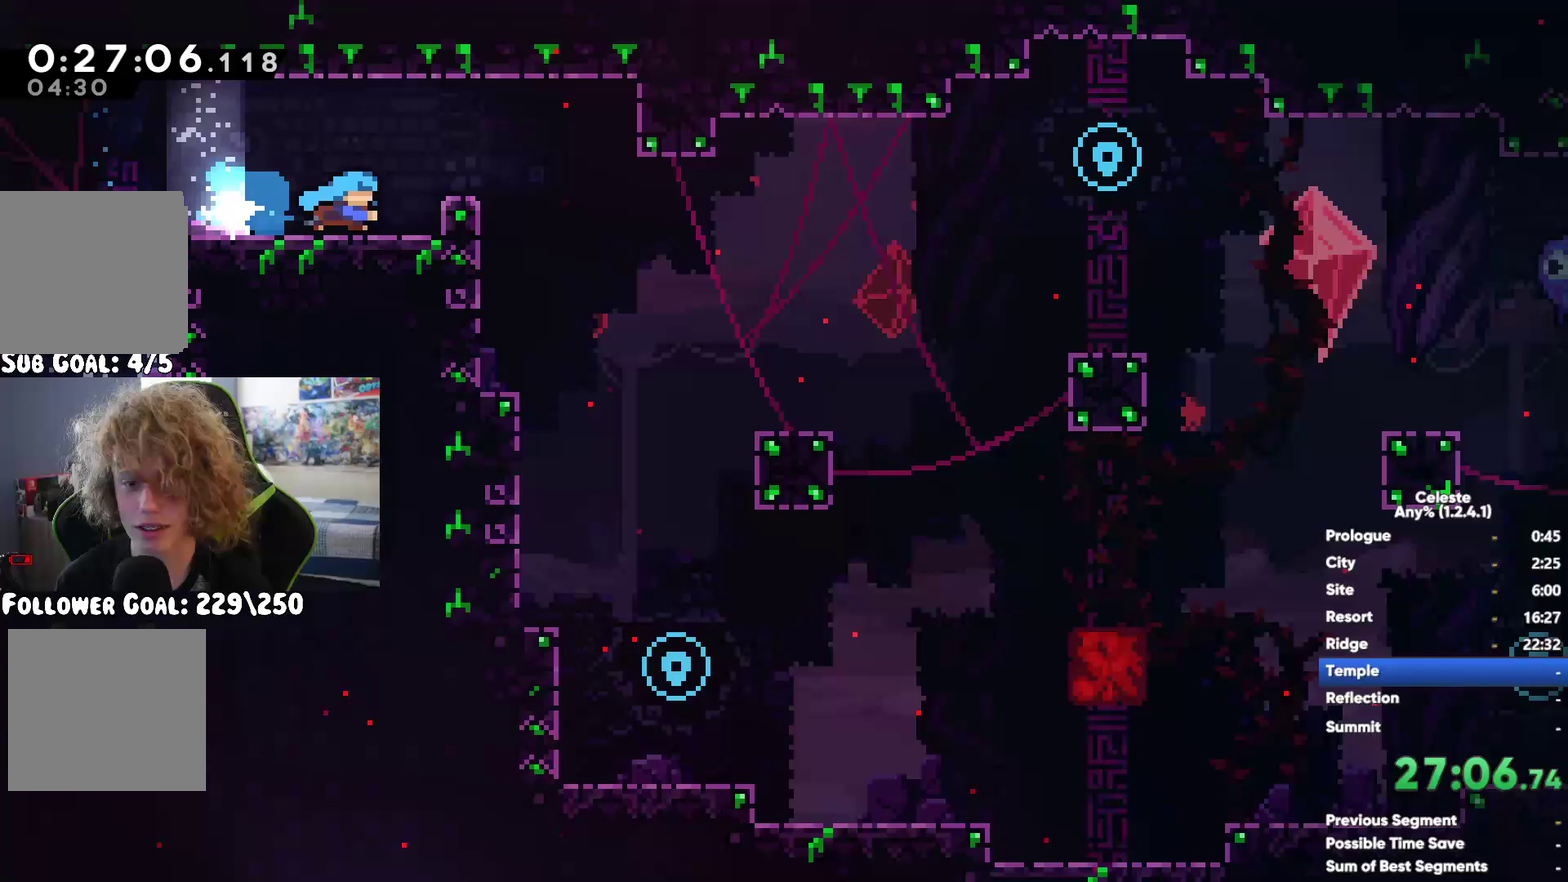
{"buttons": [], "left_stick": "left", "right_stick": "center", "events": [[150, "left_stick", "center"], [267, "left_stick", "left"]]}
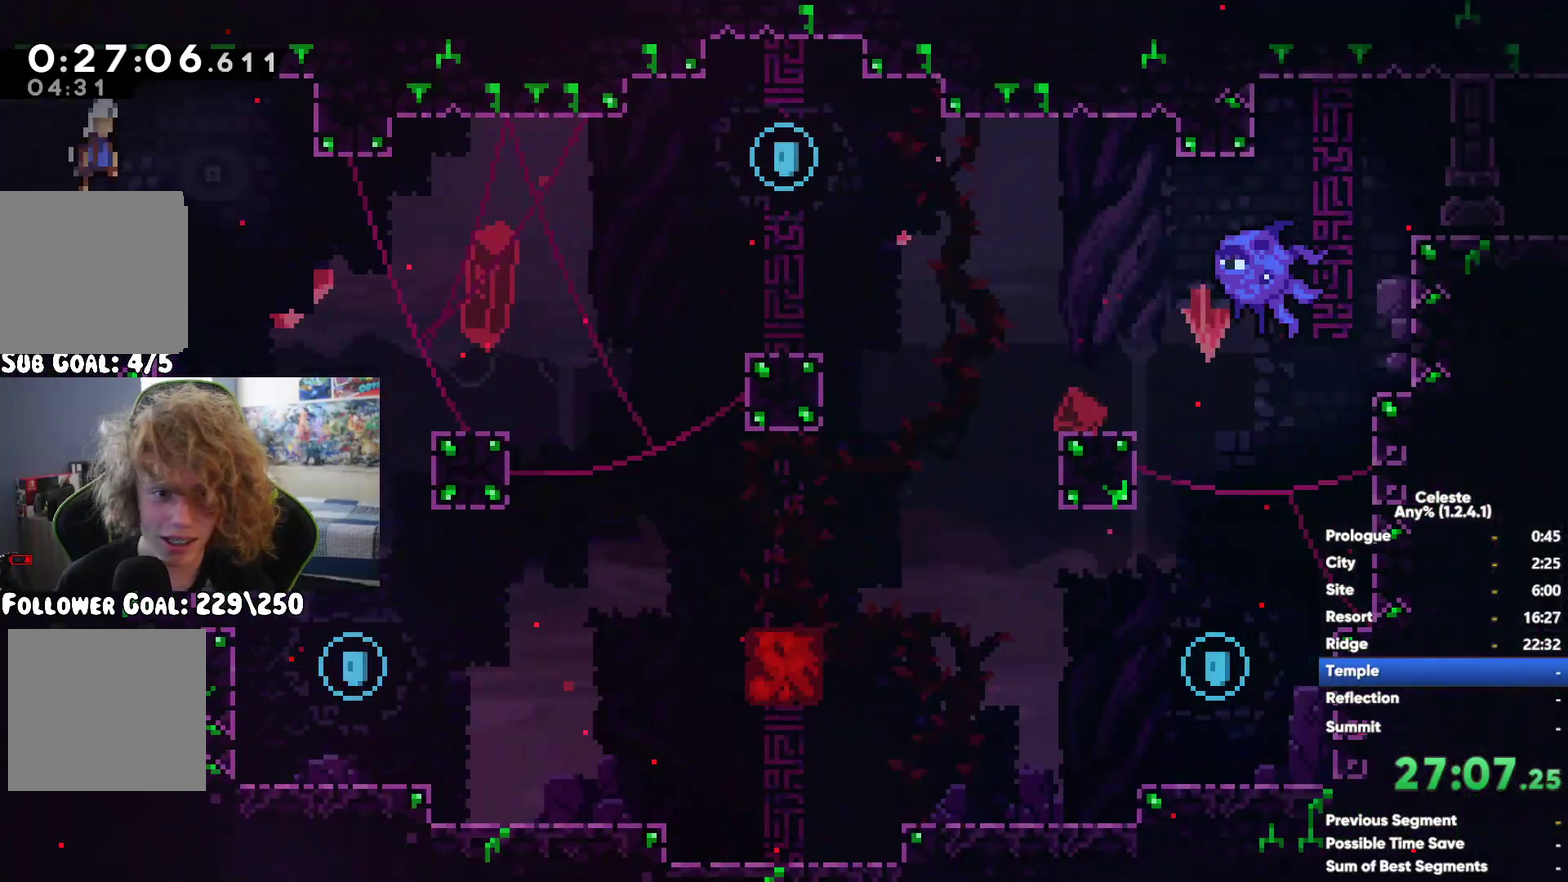
{"buttons": [], "left_stick": "right", "right_stick": "center", "events": [[150, "left_stick", "center"], [300, "left_stick", "right"]]}